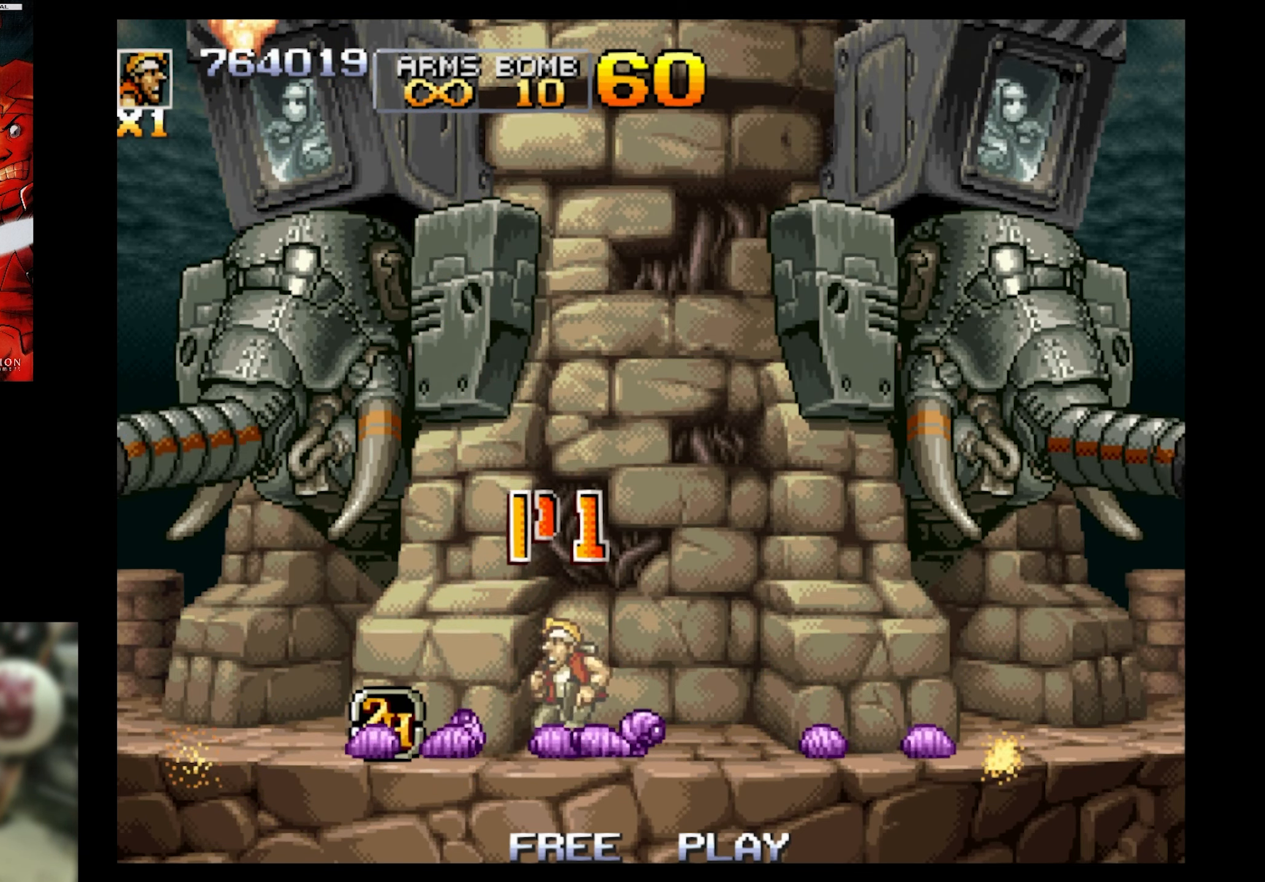
Gameplay with a controller (PlayStation layout); each line is a JSON object with the inputs held at the frame after it. "events" lists button and stick changes between this image and that frame as [ms after this image, input, new state], when the widget could be followed in between. Not read: L3 R3 left_stick right_stick.
{"buttons": ["SQUARE", "DPAD_UP"], "events": [[116, "SQUARE", "down"], [483, "DPAD_LEFT", "up"]]}
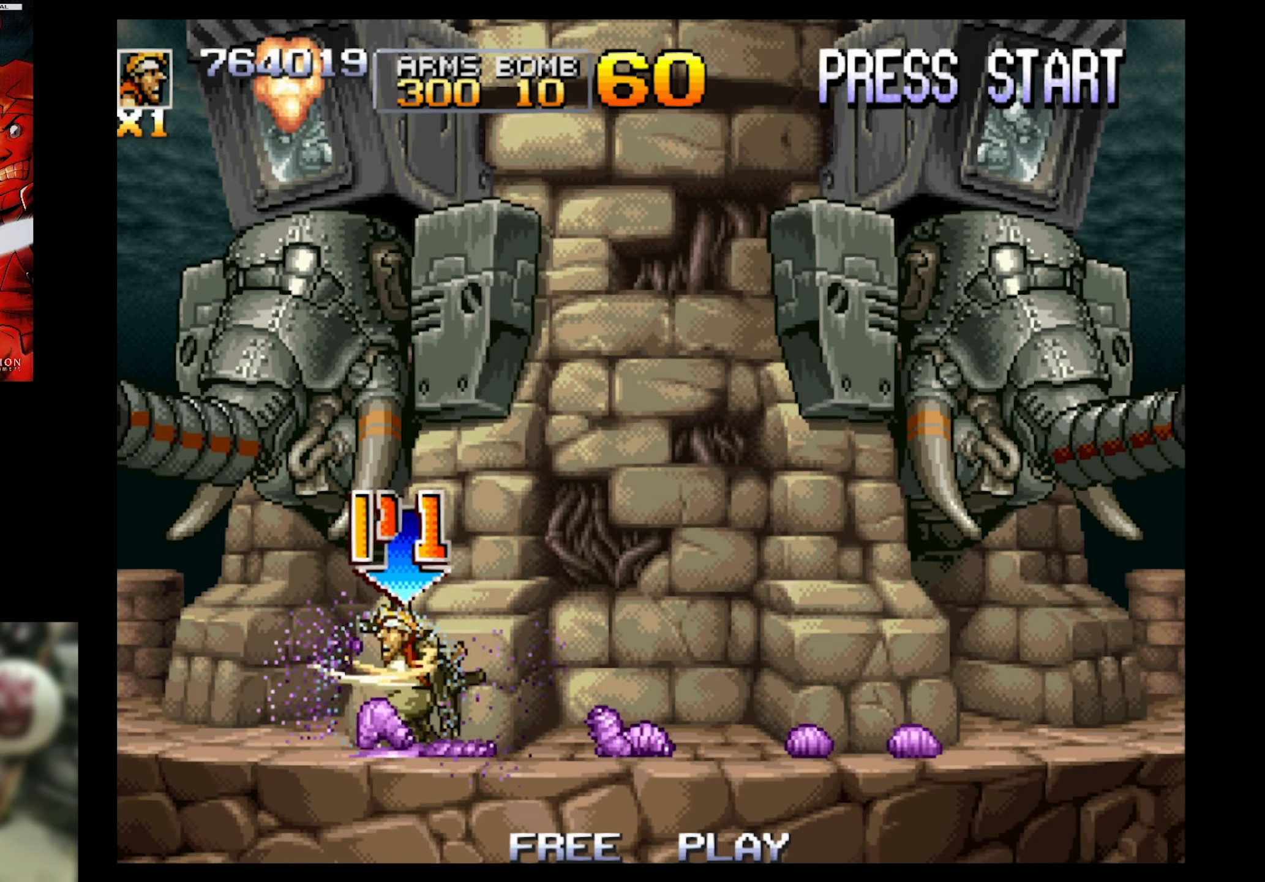
{"buttons": ["SQUARE", "DPAD_UP"], "events": []}
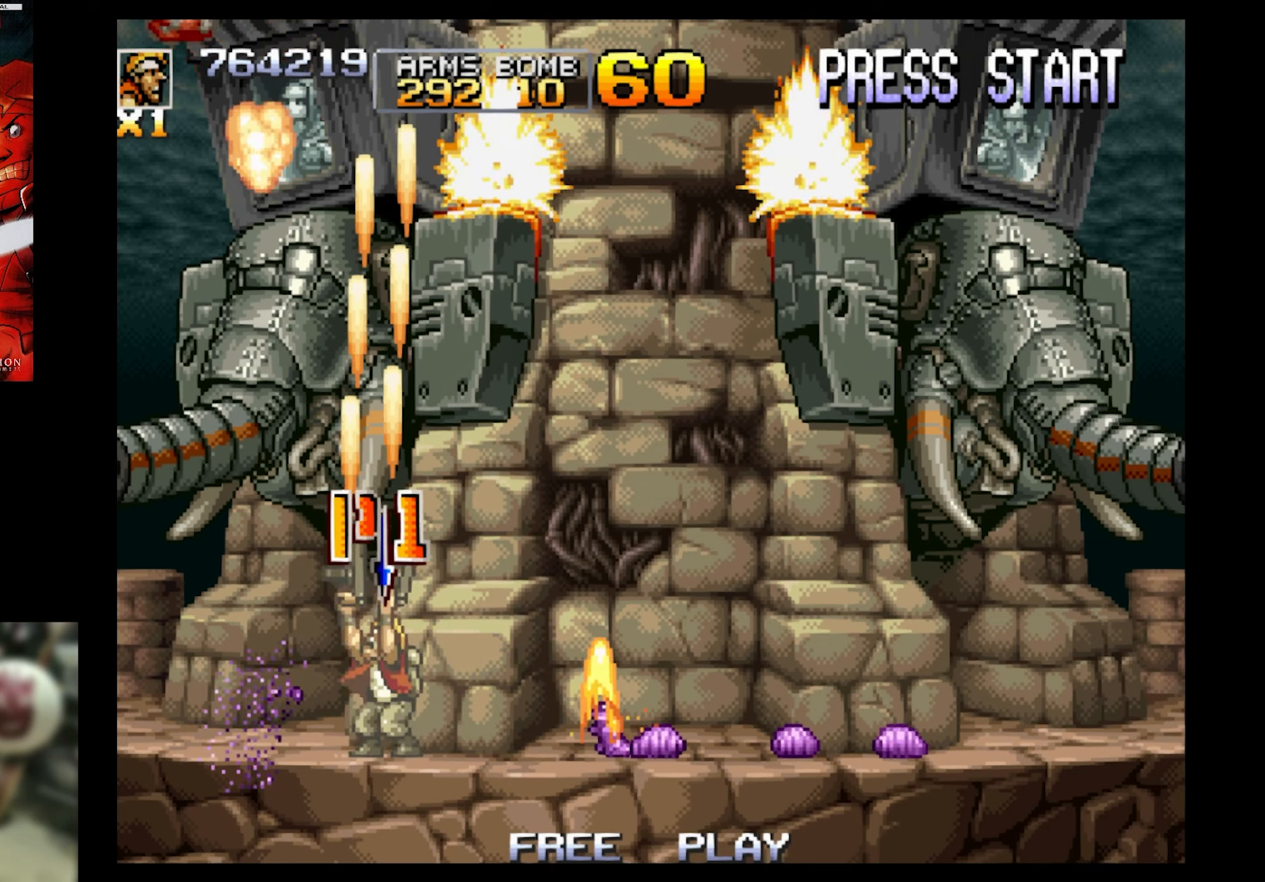
{"buttons": ["SQUARE", "DPAD_UP"], "events": []}
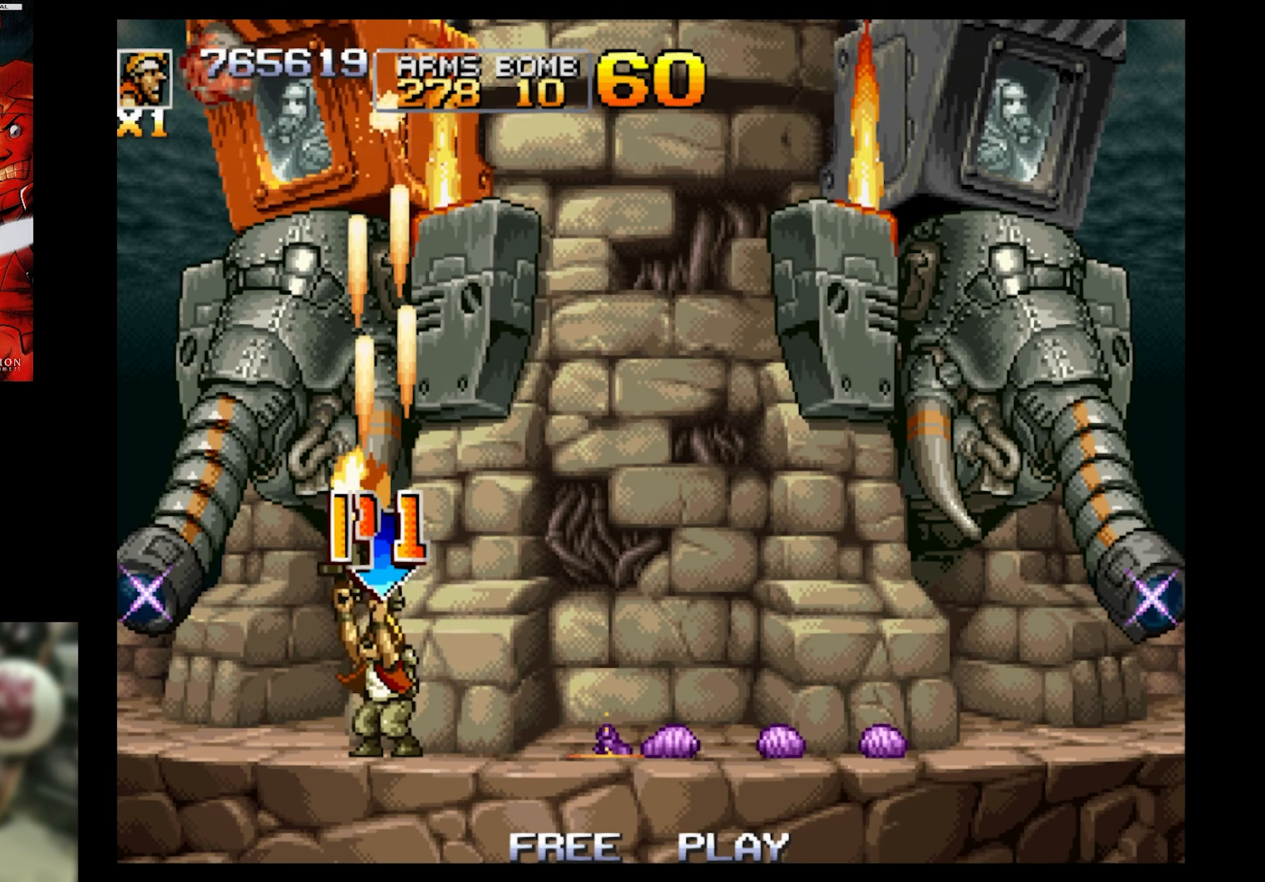
{"buttons": ["SQUARE", "DPAD_UP"], "events": []}
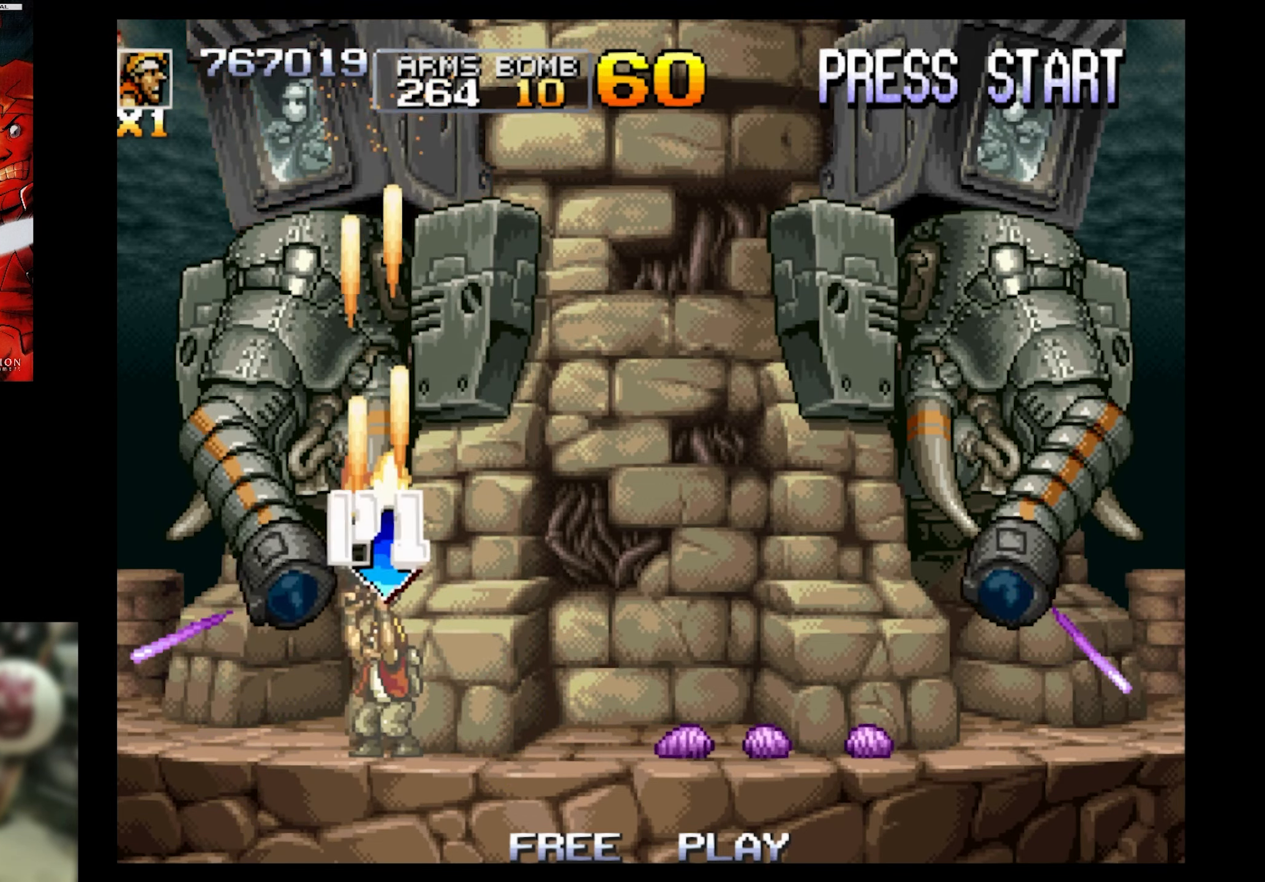
{"buttons": ["SQUARE", "DPAD_UP", "DPAD_RIGHT"], "events": [[283, "DPAD_RIGHT", "down"], [400, "DPAD_RIGHT", "up"], [450, "DPAD_RIGHT", "down"]]}
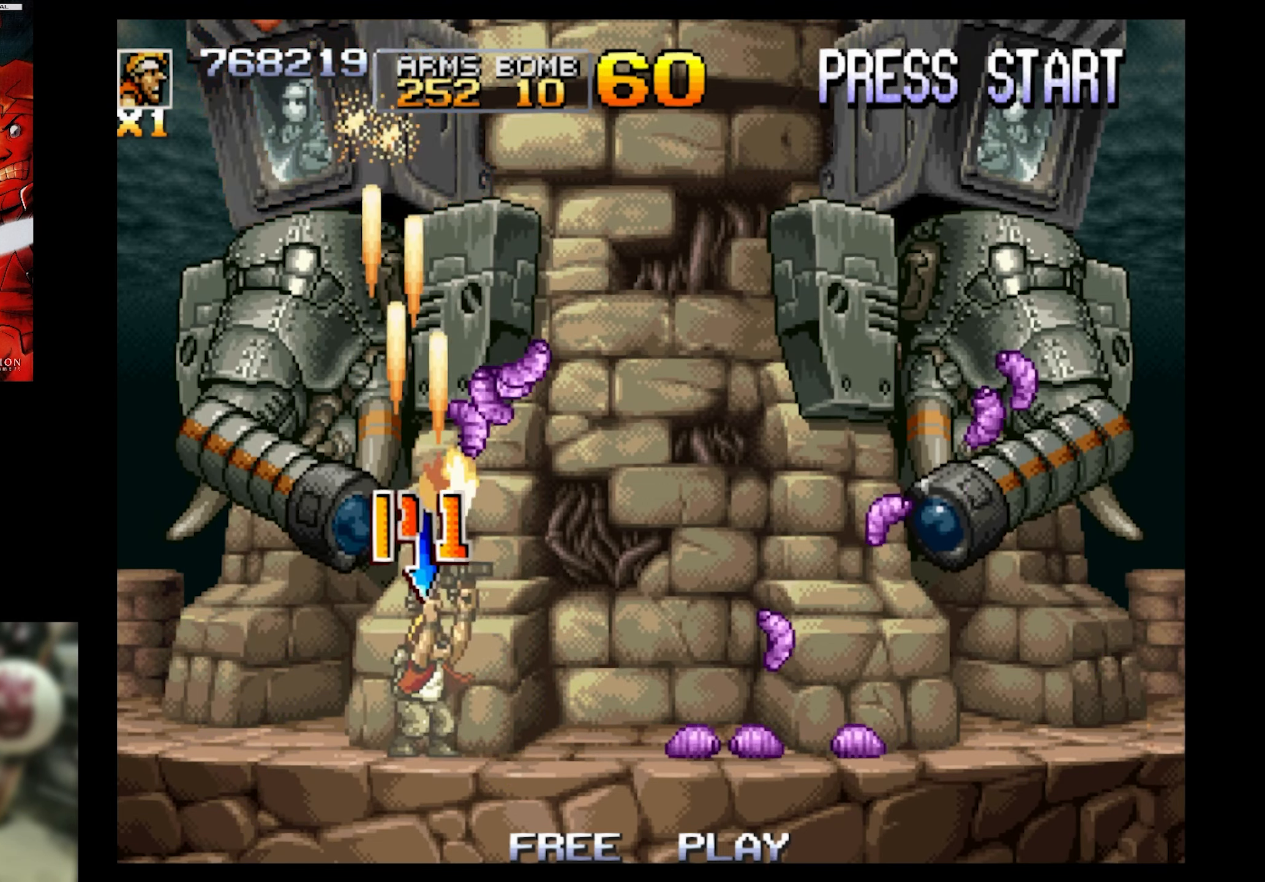
{"buttons": ["SQUARE", "DPAD_DOWN", "DPAD_LEFT"], "events": [[67, "CROSS", "down"], [217, "CROSS", "up"], [283, "DPAD_UP", "up"], [333, "DPAD_DOWN", "down"], [333, "DPAD_RIGHT", "up"], [333, "SQUARE", "up"], [450, "DPAD_LEFT", "down"], [450, "SQUARE", "down"]]}
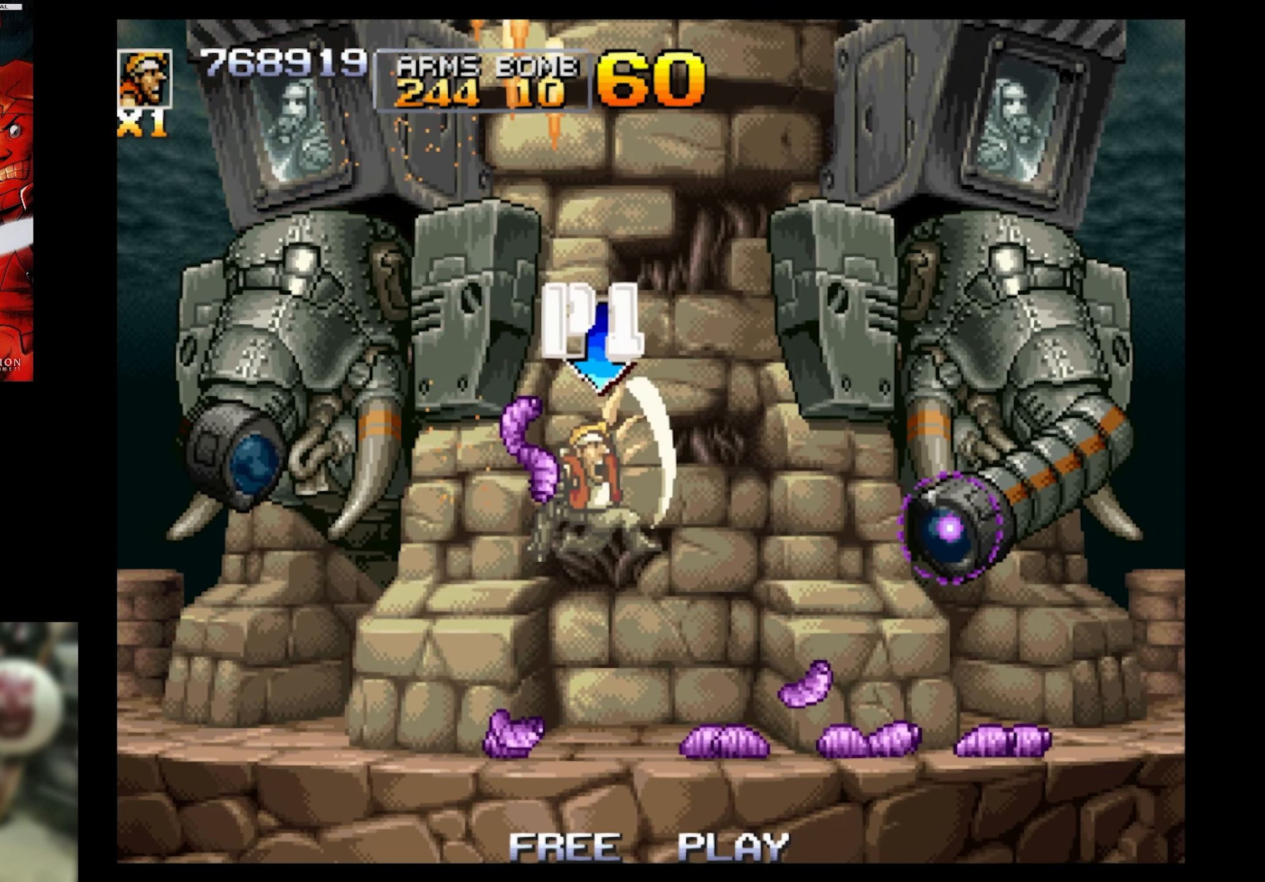
{"buttons": ["SQUARE", "DPAD_RIGHT"], "events": [[433, "DPAD_DOWN", "up"], [433, "DPAD_LEFT", "up"], [433, "DPAD_RIGHT", "down"]]}
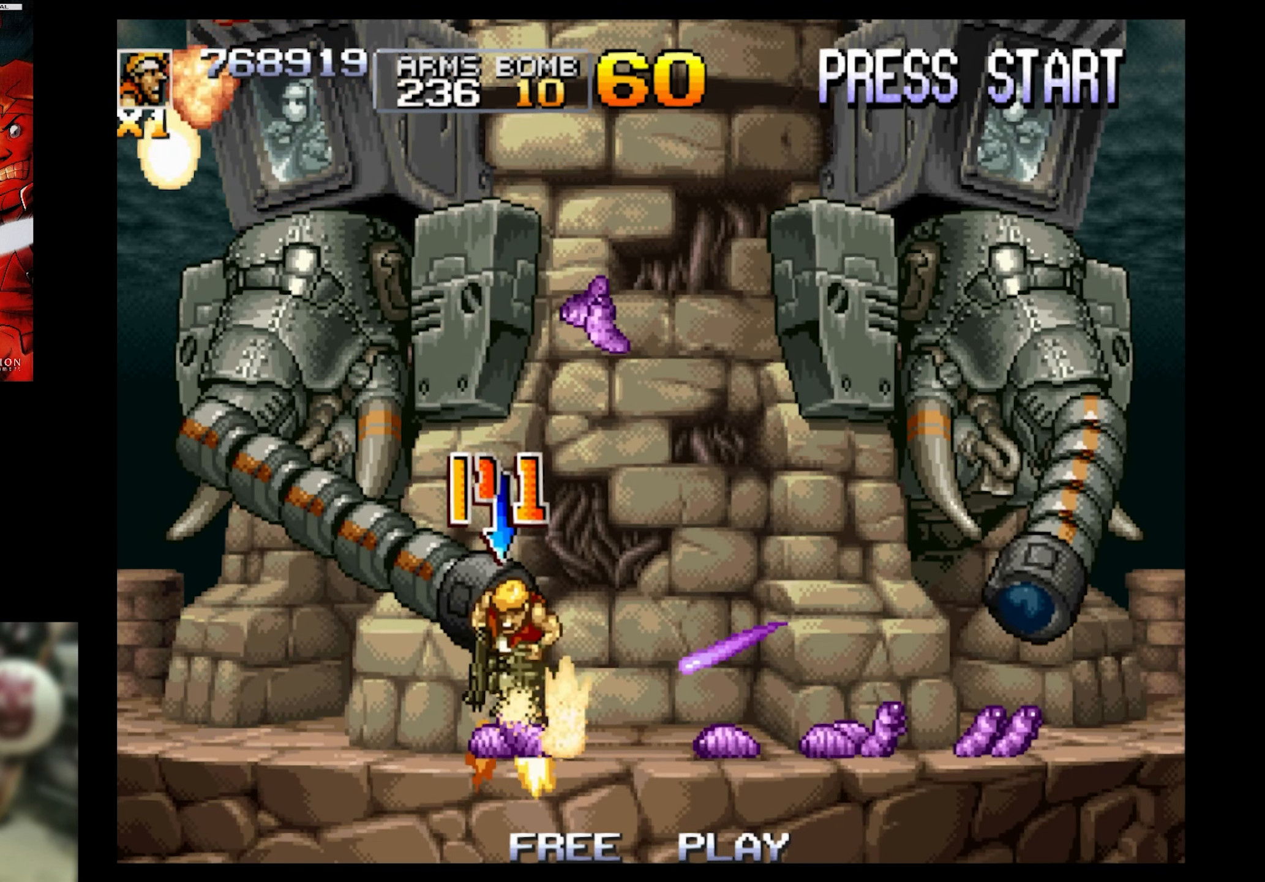
{"buttons": ["CROSS", "SQUARE", "DPAD_DOWN", "DPAD_RIGHT"], "events": [[117, "DPAD_DOWN", "down"], [167, "CROSS", "down"], [167, "DPAD_DOWN", "up"], [200, "DPAD_DOWN", "down"]]}
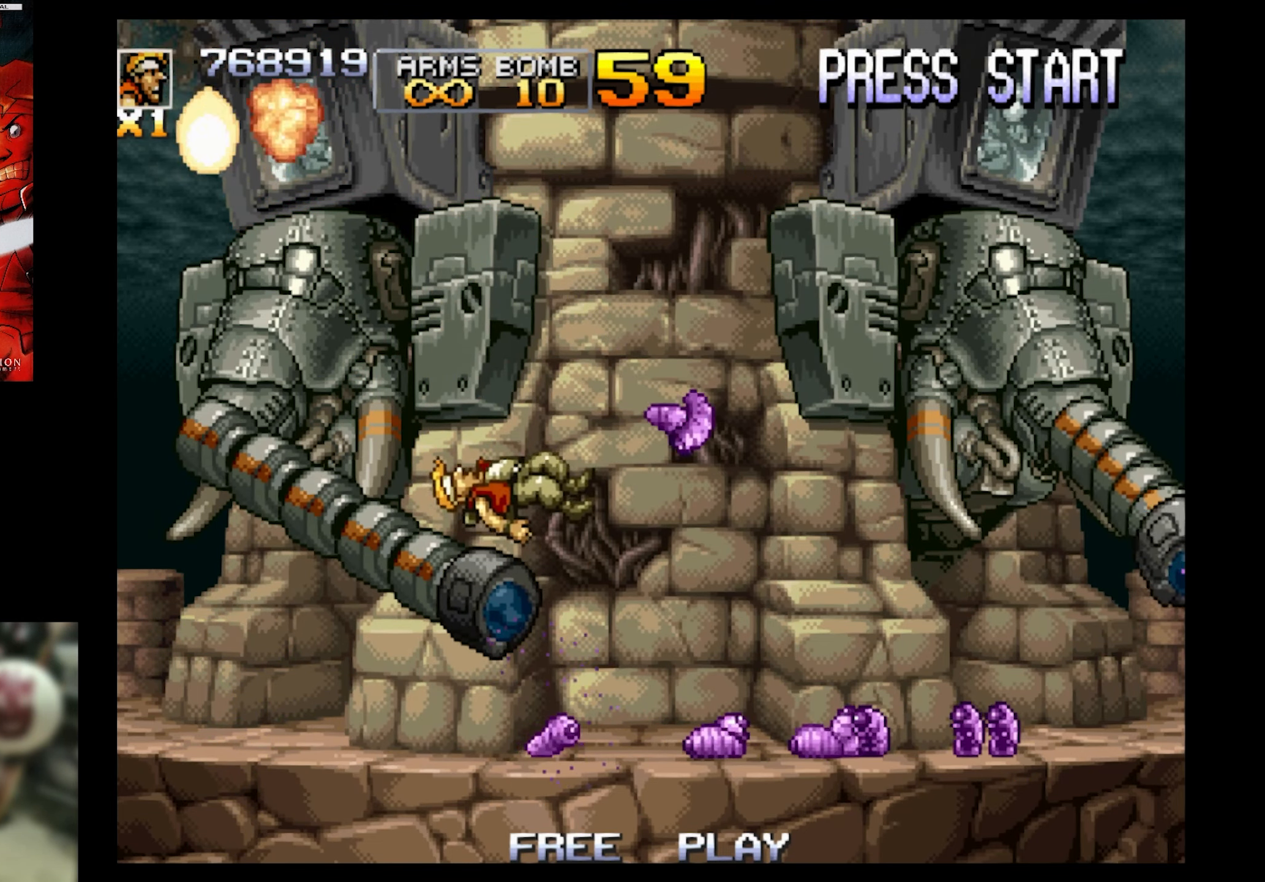
{"buttons": ["SQUARE"], "events": [[33, "CROSS", "up"], [83, "CROSS", "down"], [233, "DPAD_DOWN", "up"], [283, "CROSS", "up"], [283, "SQUARE", "up"], [333, "DPAD_RIGHT", "up"], [433, "SQUARE", "down"]]}
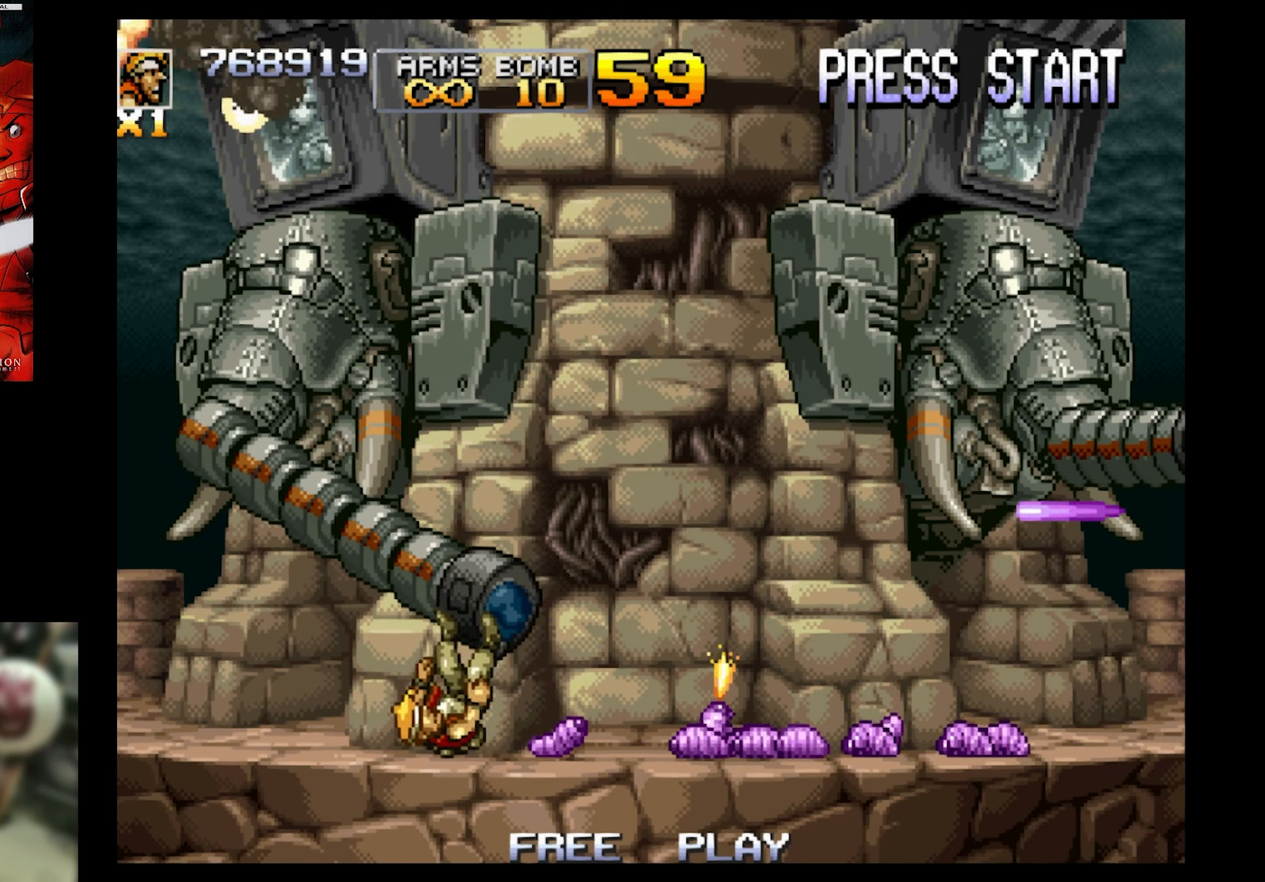
{"buttons": [], "events": [[100, "SQUARE", "up"], [267, "SQUARE", "down"], [367, "SQUARE", "up"]]}
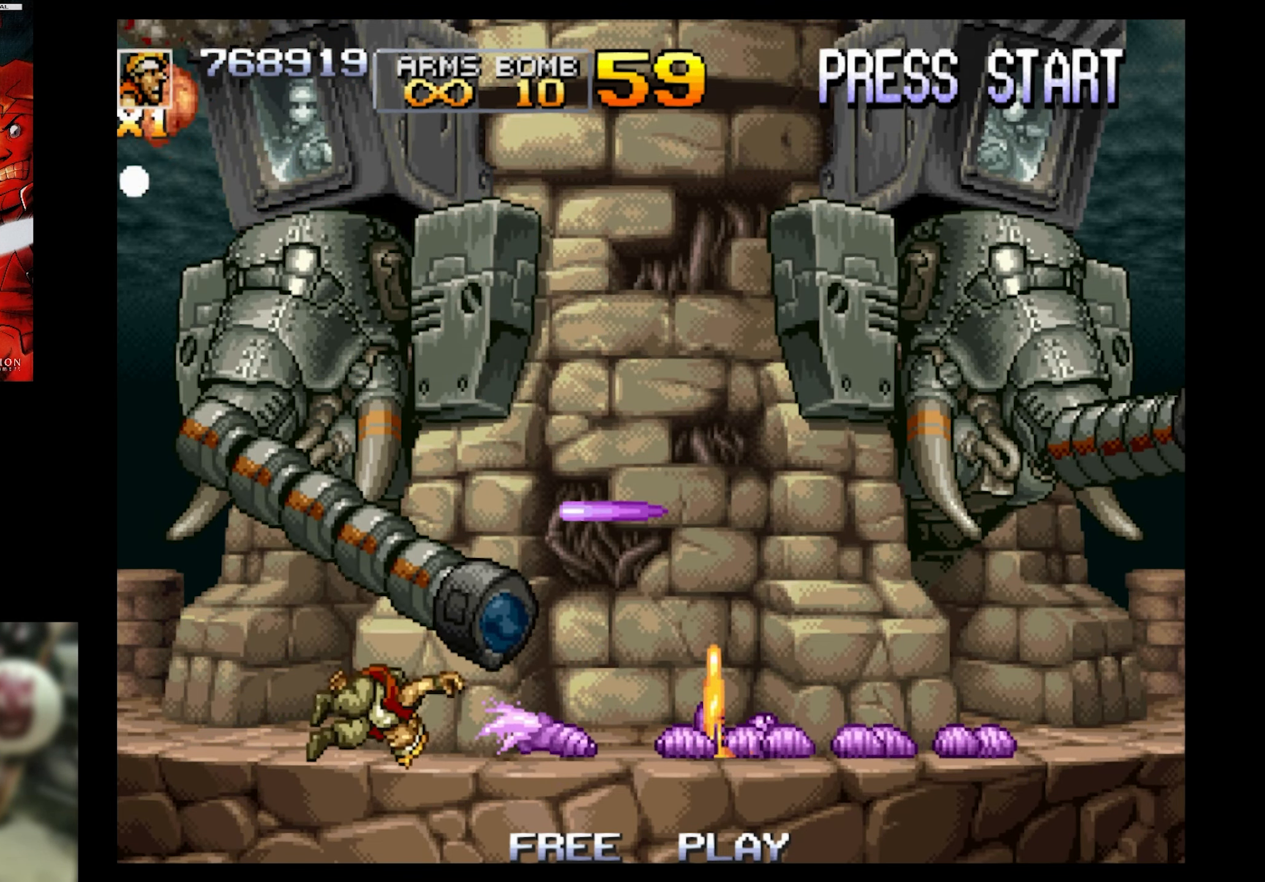
{"buttons": ["SQUARE"], "events": [[17, "SQUARE", "down"], [133, "SQUARE", "up"], [433, "SQUARE", "down"]]}
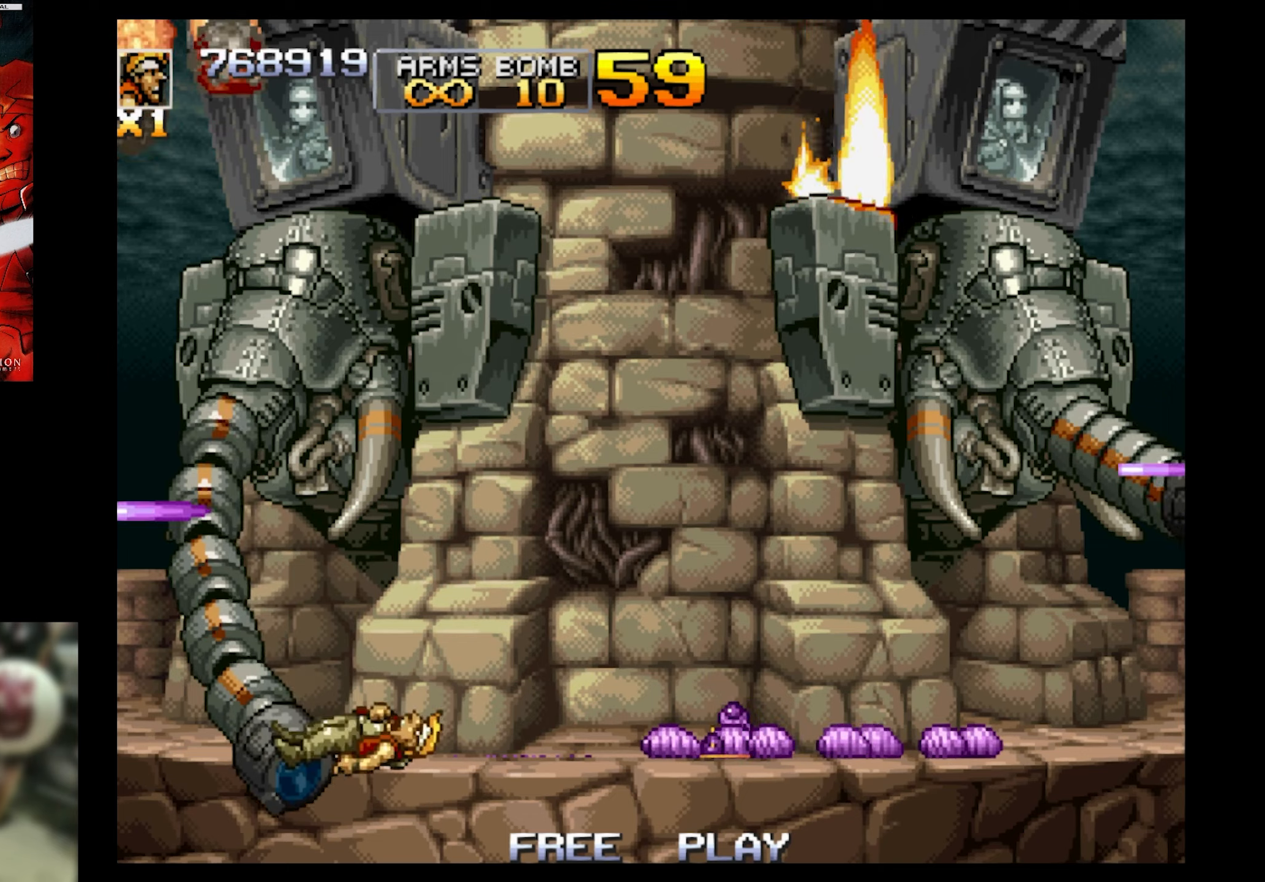
{"buttons": ["SQUARE"], "events": [[84, "SQUARE", "up"], [467, "SQUARE", "down"]]}
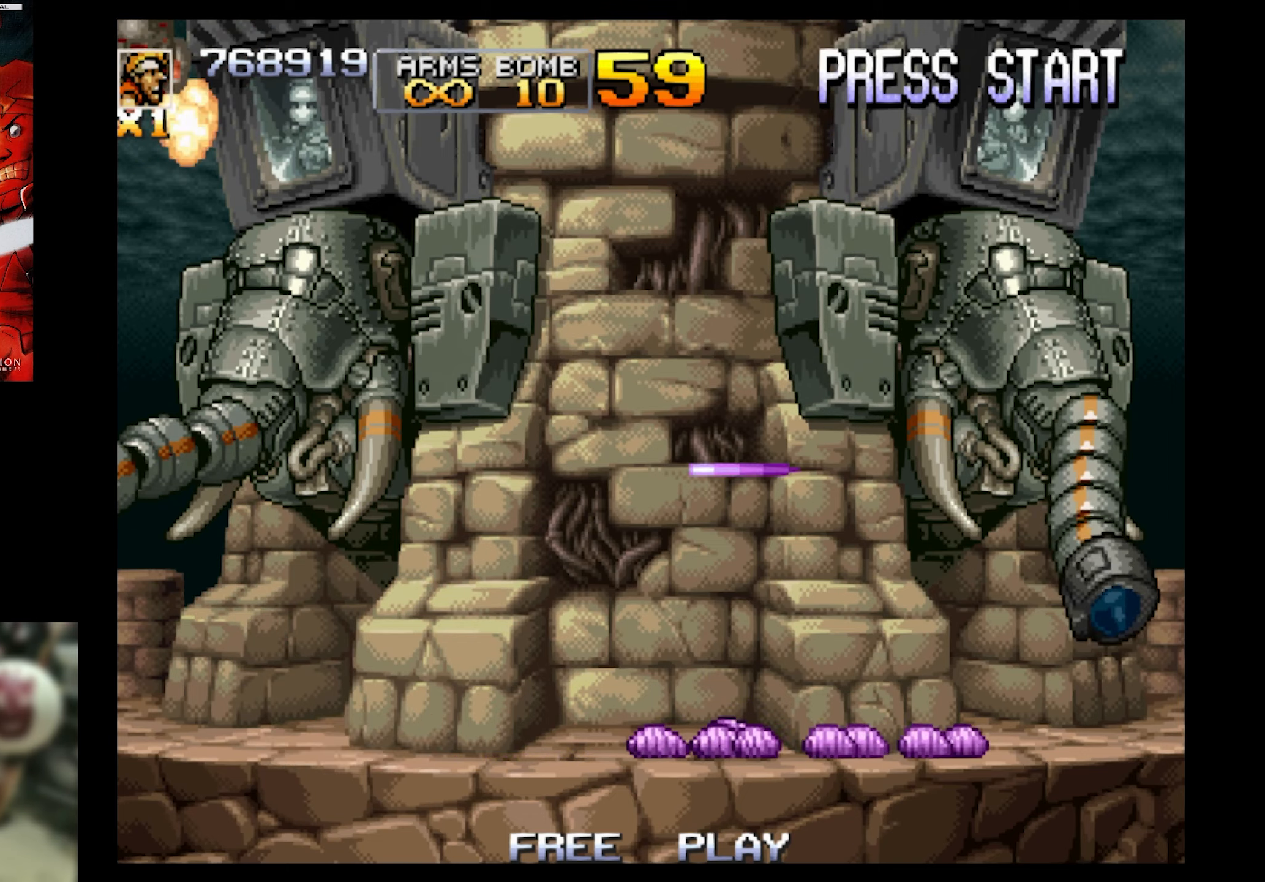
{"buttons": [], "events": [[84, "SQUARE", "up"], [284, "SQUARE", "down"], [450, "SQUARE", "up"]]}
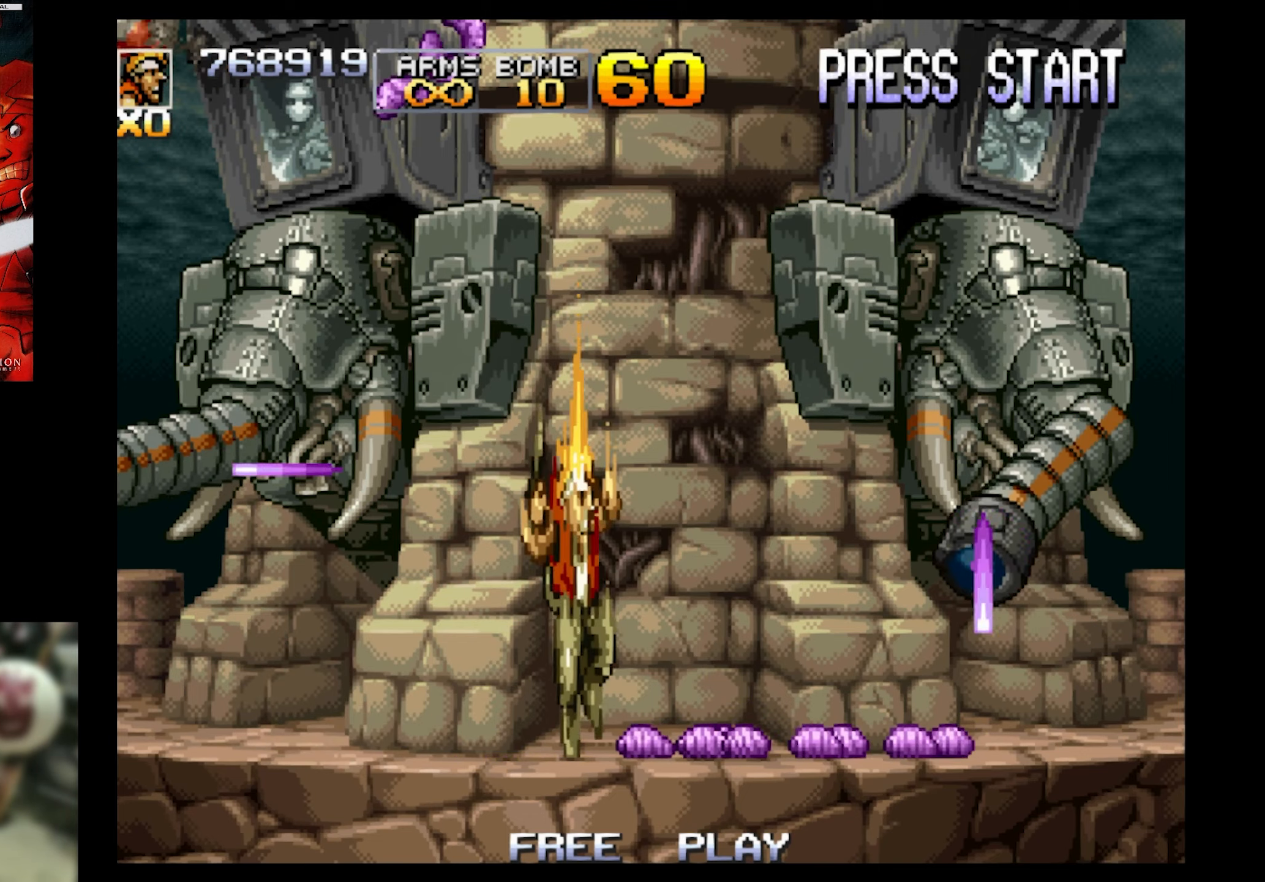
{"buttons": ["SQUARE", "DPAD_UP", "DPAD_LEFT"], "events": [[67, "SQUARE", "down"], [217, "SQUARE", "up"], [334, "SQUARE", "down"], [400, "DPAD_LEFT", "down"], [400, "DPAD_UP", "down"]]}
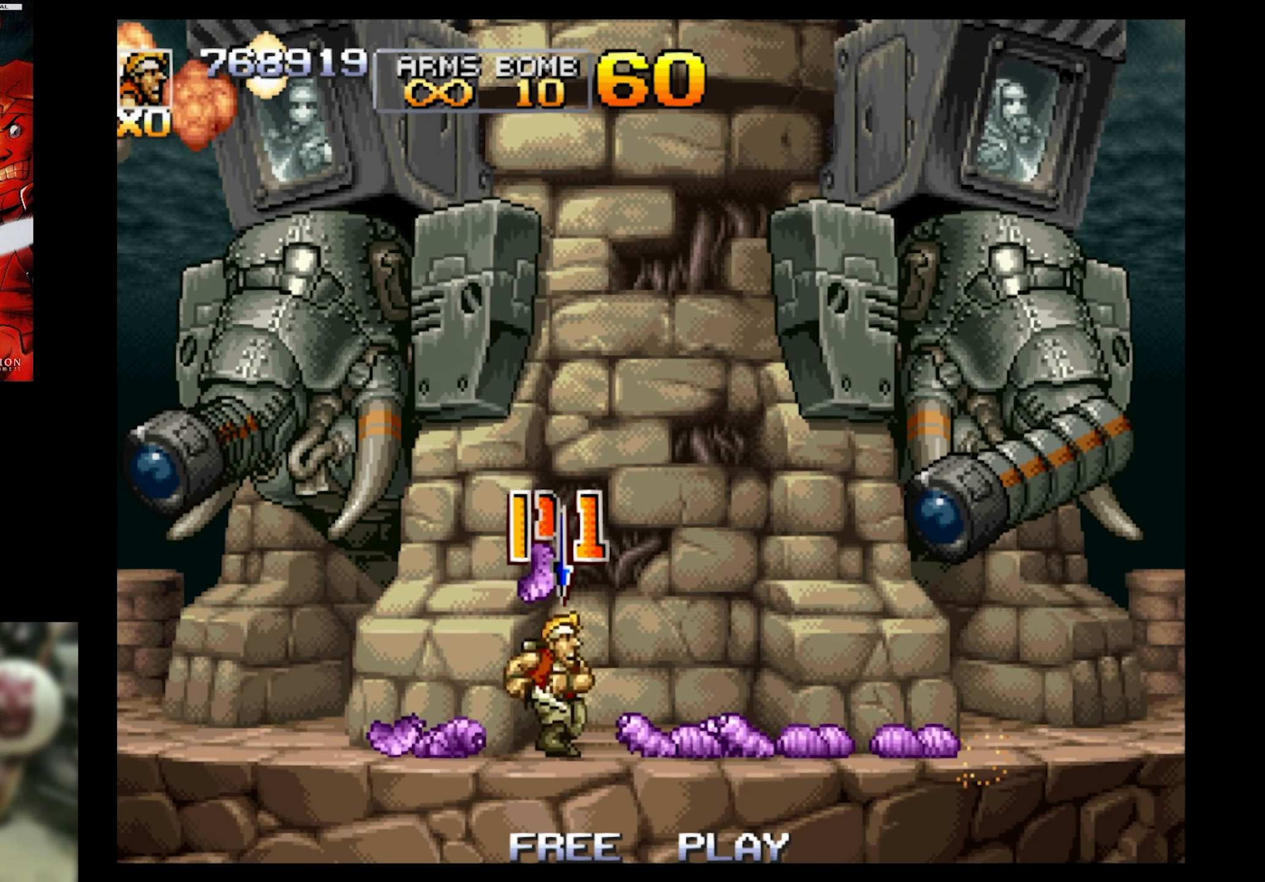
{"buttons": ["SQUARE", "DPAD_UP"], "events": [[500, "DPAD_LEFT", "up"]]}
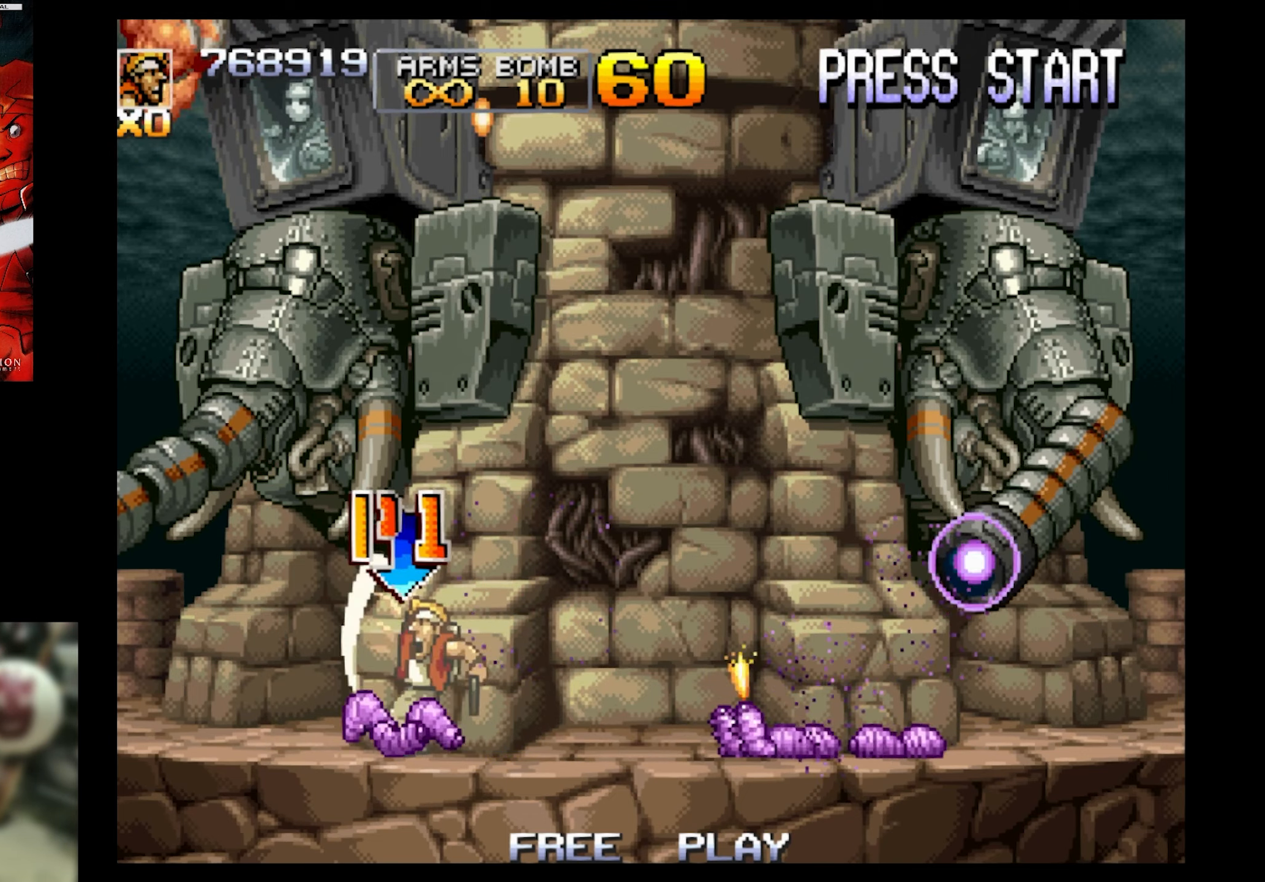
{"buttons": ["SQUARE", "DPAD_UP"], "events": []}
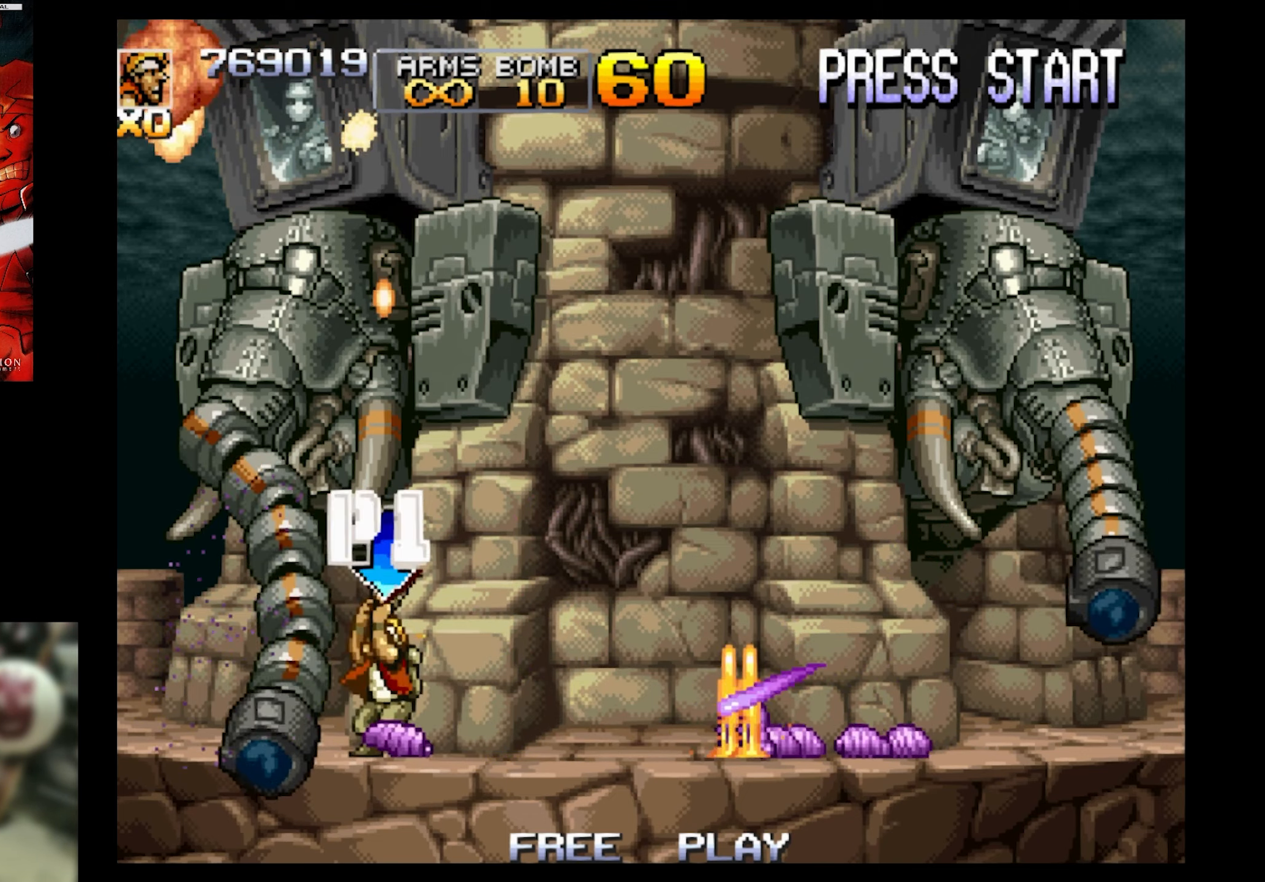
{"buttons": ["SQUARE", "DPAD_UP"], "events": [[17, "DPAD_RIGHT", "down"], [167, "DPAD_RIGHT", "up"]]}
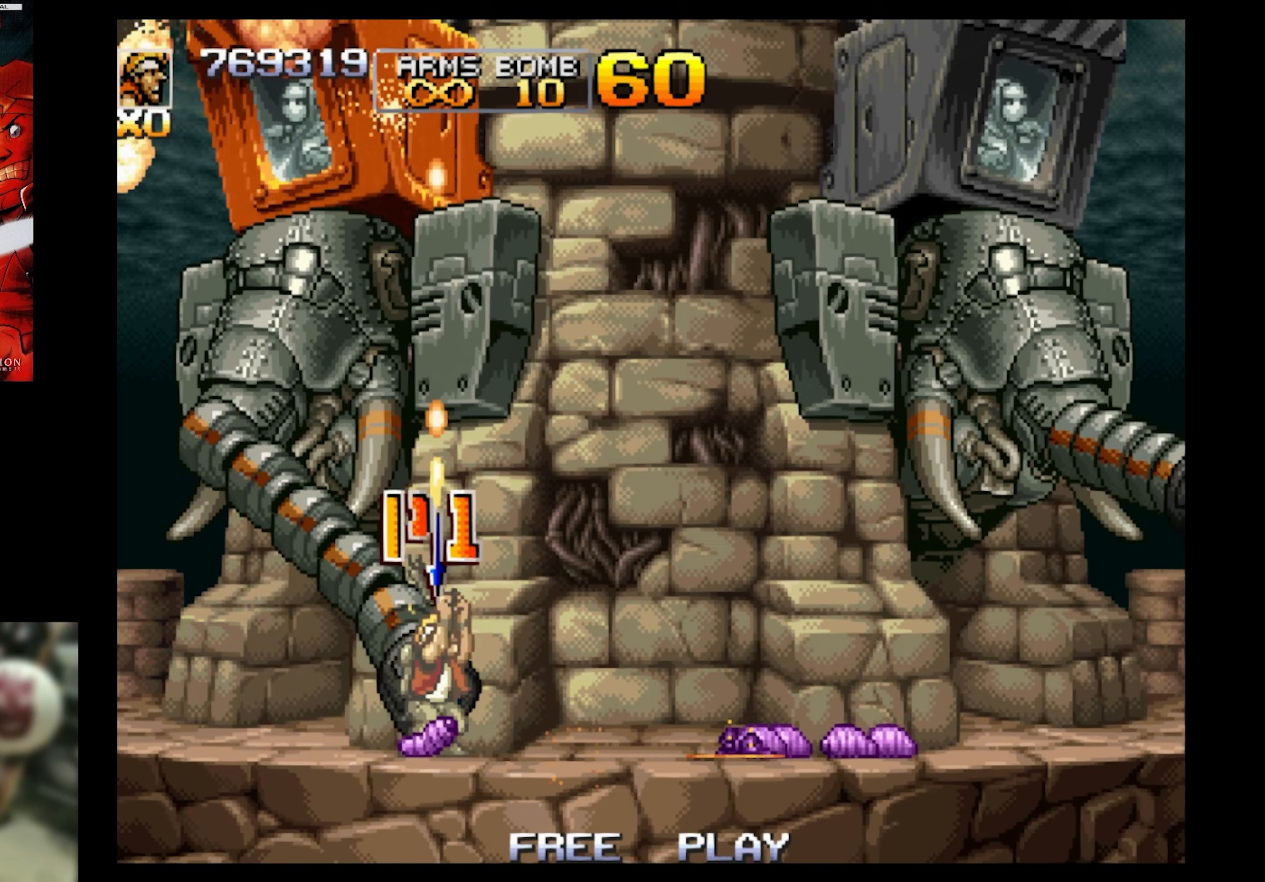
{"buttons": ["CROSS", "SQUARE", "DPAD_UP"], "events": [[100, "CROSS", "down"]]}
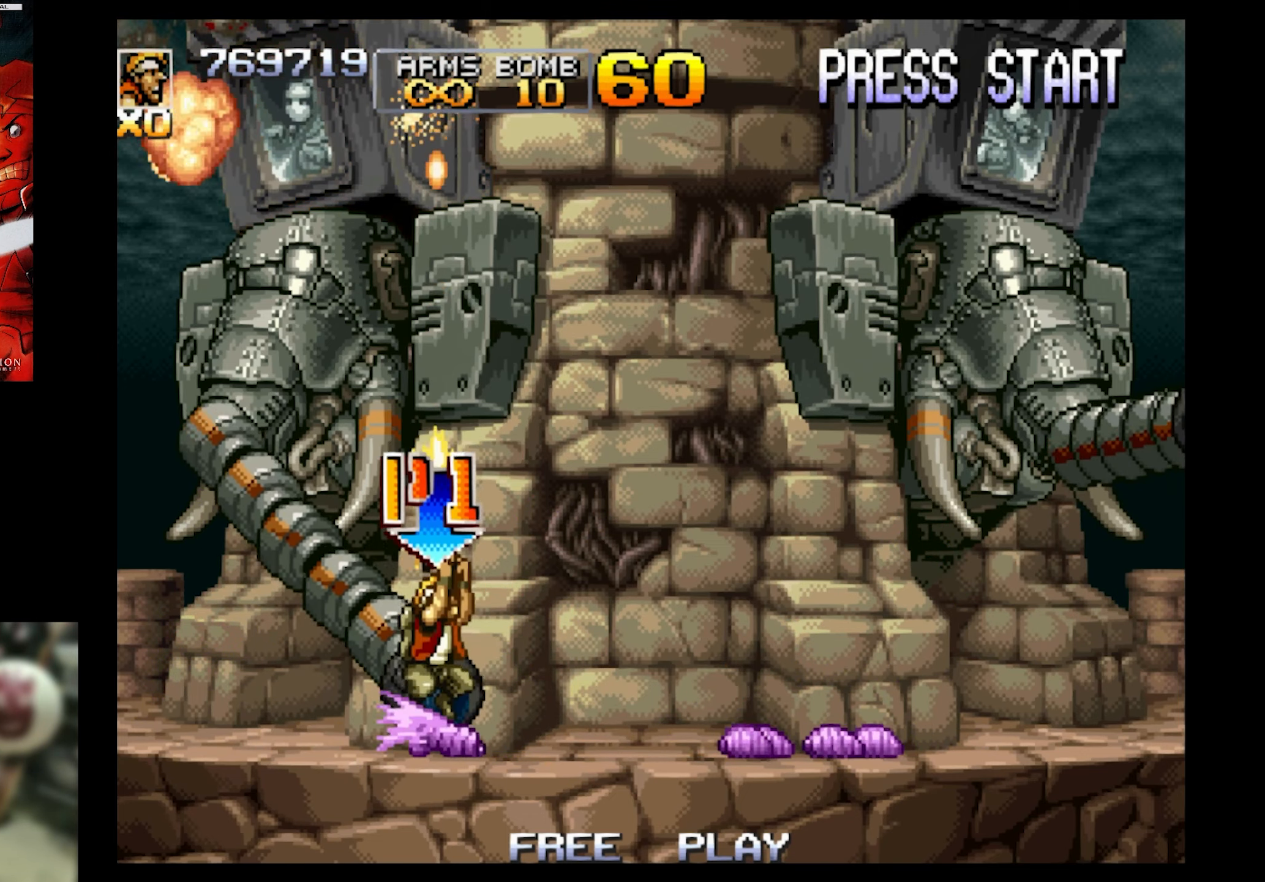
{"buttons": ["SQUARE", "DPAD_UP", "DPAD_LEFT"], "events": [[117, "DPAD_RIGHT", "down"], [334, "CROSS", "up"], [434, "DPAD_RIGHT", "up"], [484, "DPAD_LEFT", "down"]]}
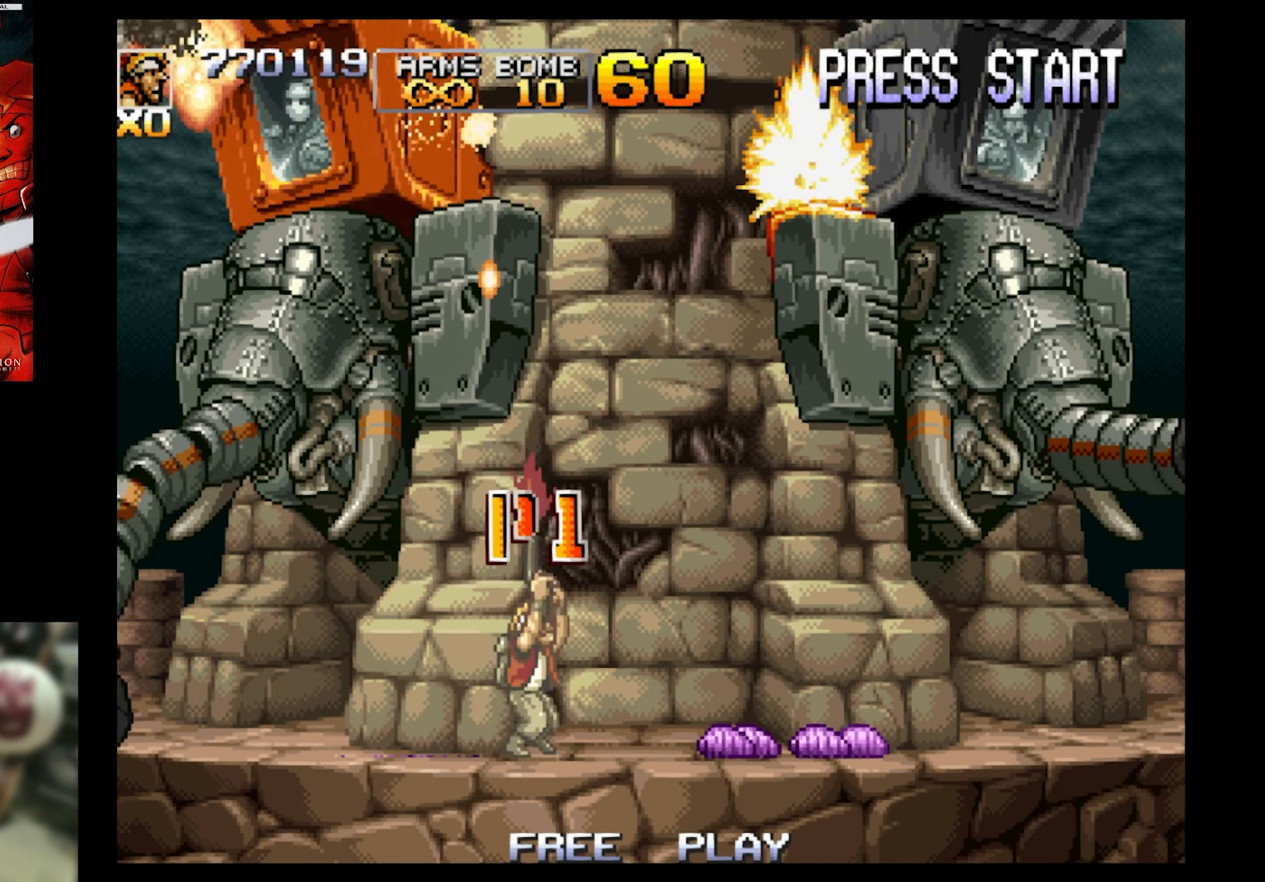
{"buttons": ["CROSS", "SQUARE", "DPAD_UP", "DPAD_RIGHT"], "events": [[250, "CROSS", "down"], [417, "DPAD_LEFT", "up"], [417, "DPAD_RIGHT", "down"]]}
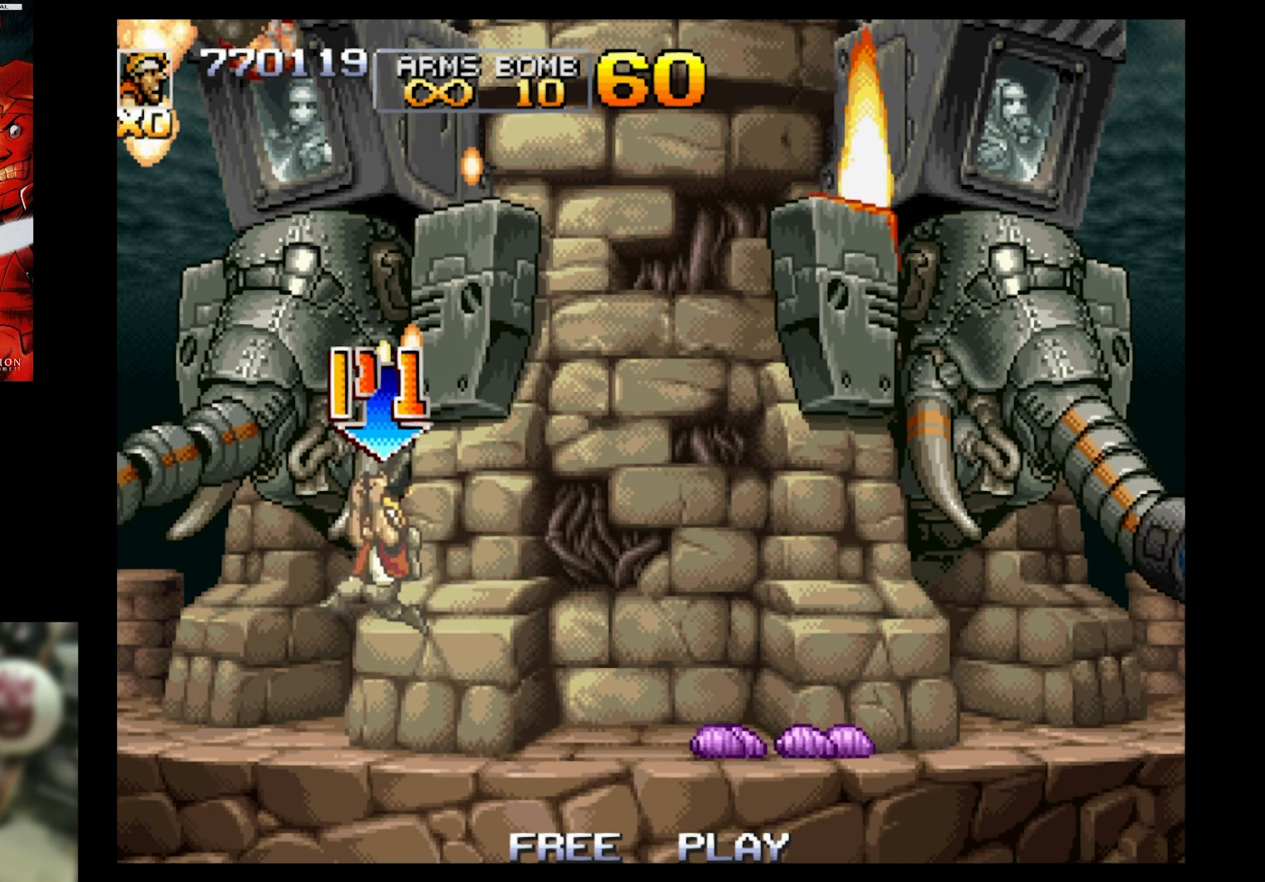
{"buttons": ["SQUARE", "DPAD_UP", "DPAD_LEFT"], "events": [[100, "CROSS", "up"], [217, "DPAD_RIGHT", "up"], [384, "DPAD_LEFT", "down"]]}
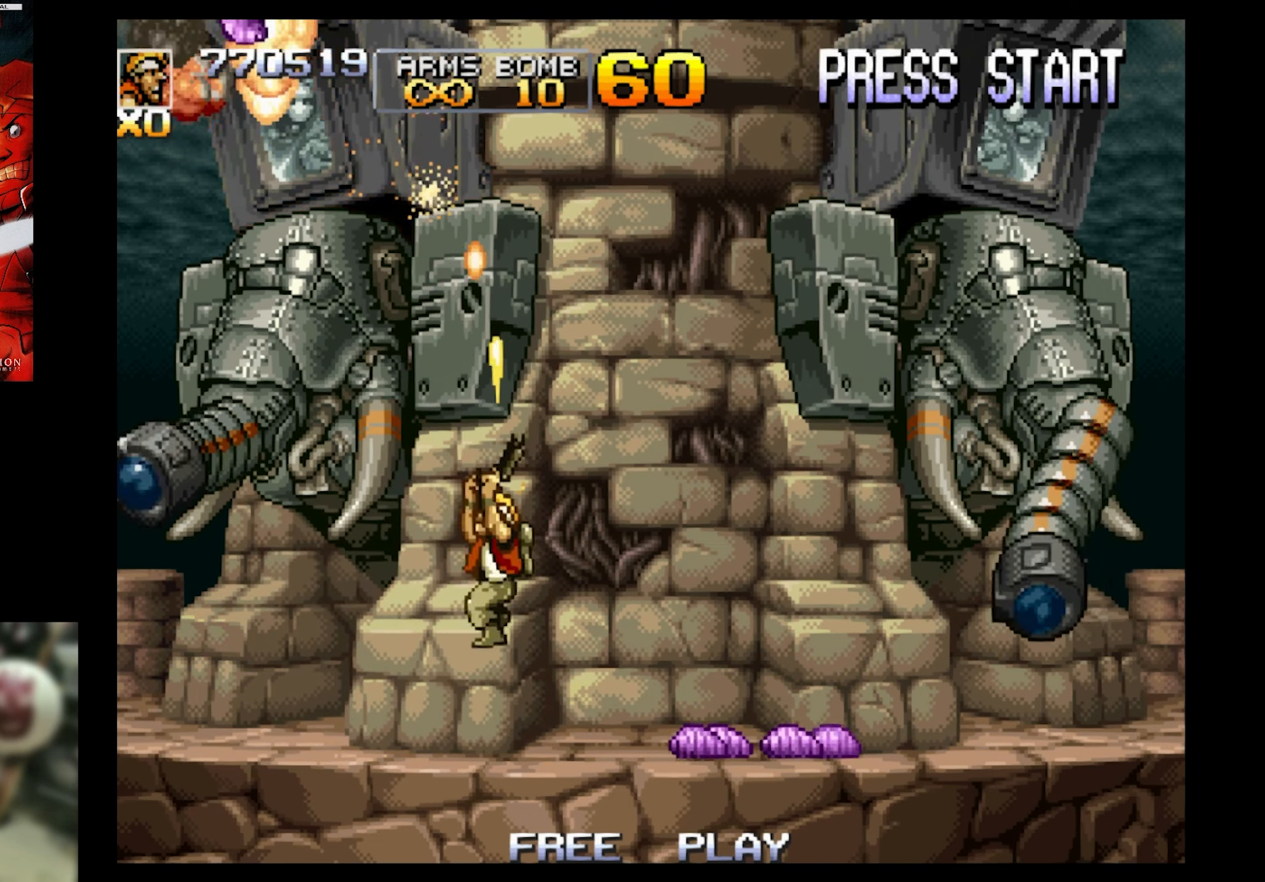
{"buttons": ["SQUARE", "DPAD_UP"], "events": [[116, "DPAD_LEFT", "up"]]}
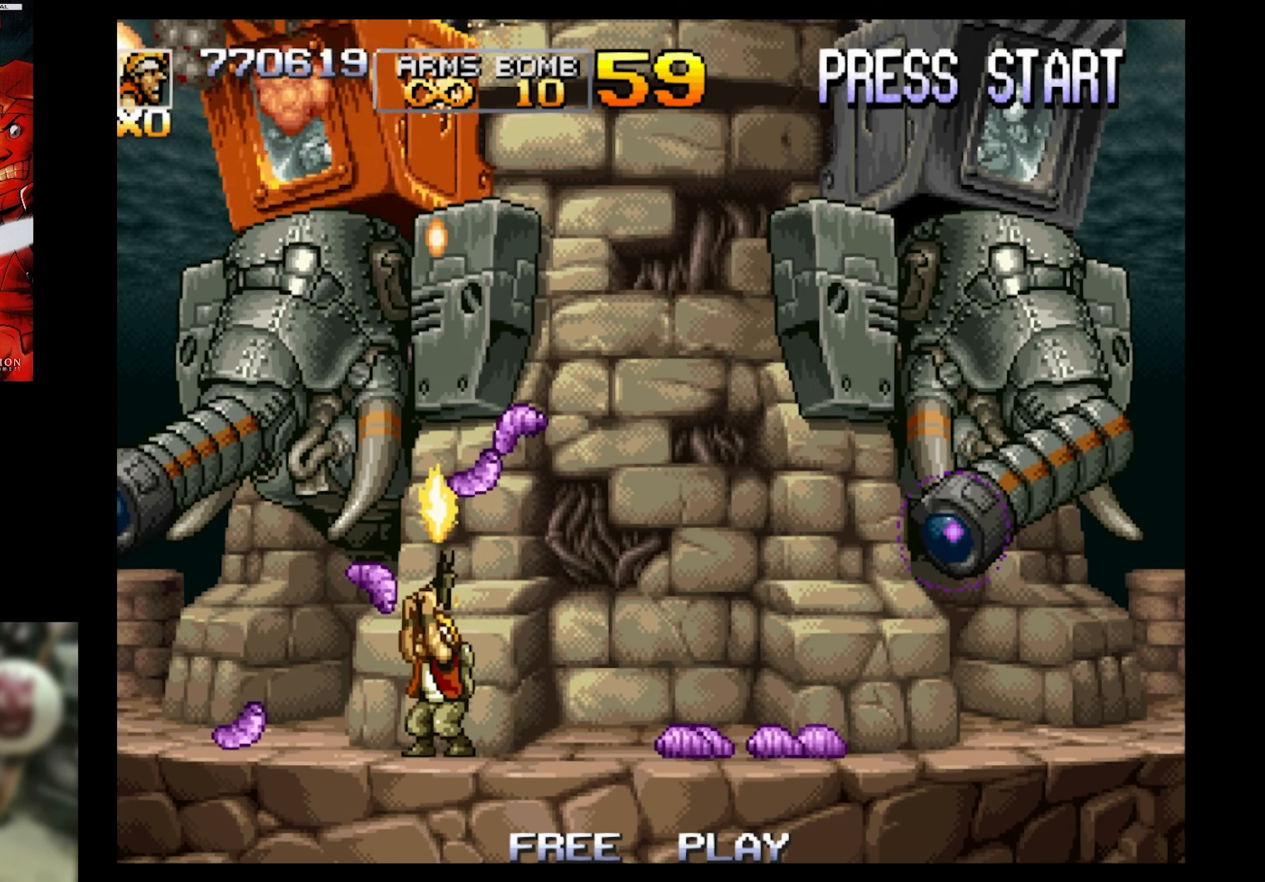
{"buttons": ["CROSS", "SQUARE", "DPAD_UP", "DPAD_RIGHT"], "events": [[483, "CROSS", "down"], [483, "DPAD_RIGHT", "down"]]}
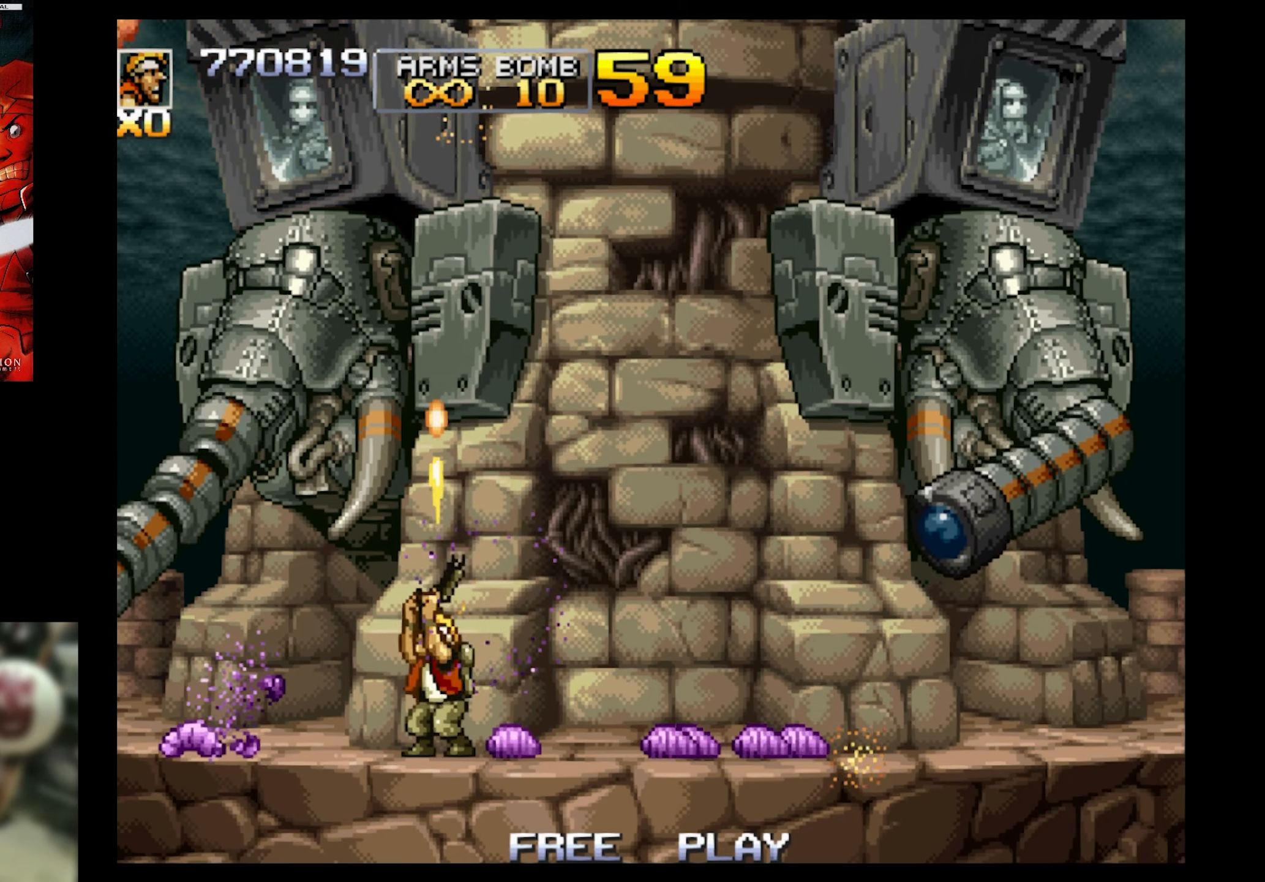
{"buttons": ["SQUARE", "DPAD_DOWN", "DPAD_RIGHT"], "events": [[83, "DPAD_DOWN", "down"], [83, "DPAD_UP", "up"], [150, "CROSS", "up"], [250, "DPAD_RIGHT", "up"], [350, "DPAD_RIGHT", "down"]]}
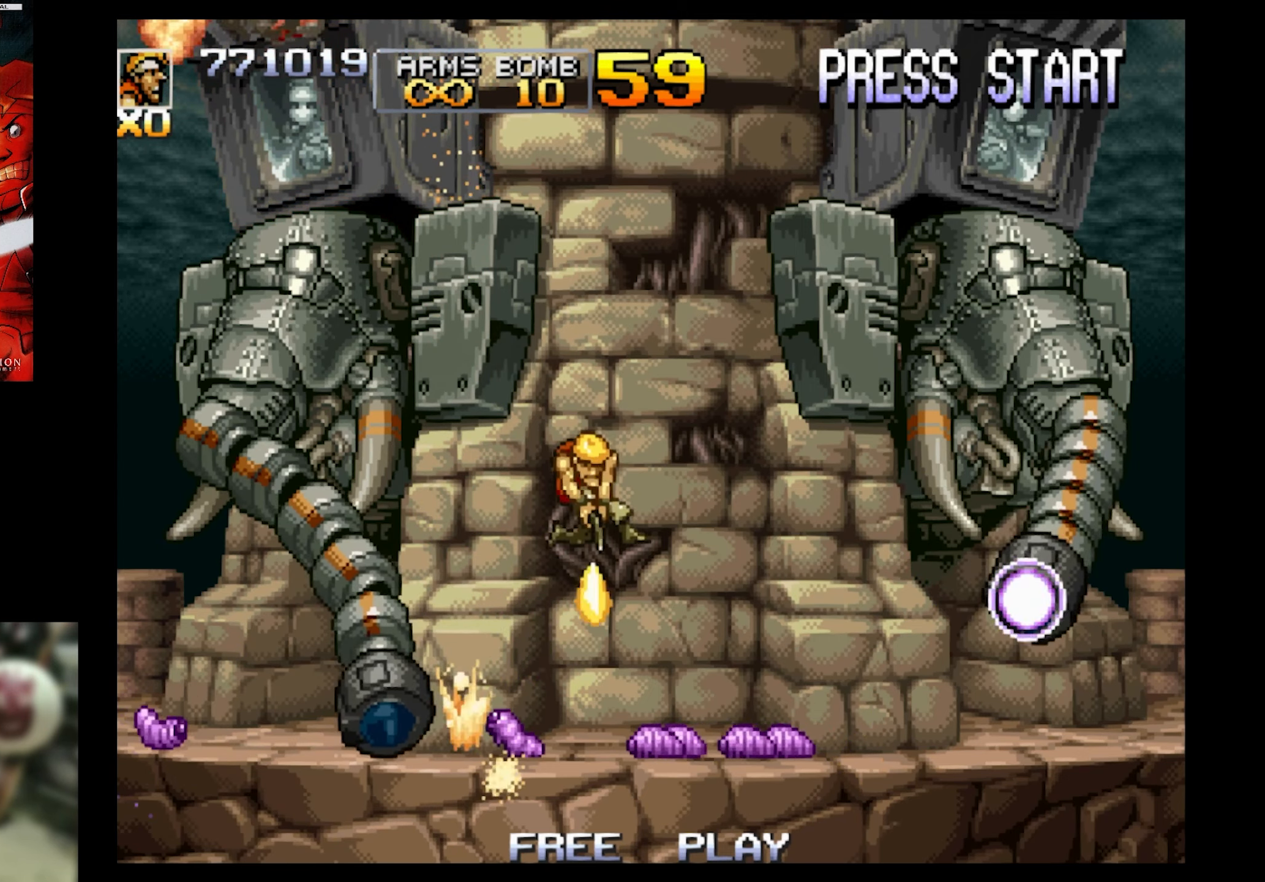
{"buttons": ["SQUARE"], "events": [[266, "DPAD_DOWN", "up"], [500, "DPAD_RIGHT", "up"]]}
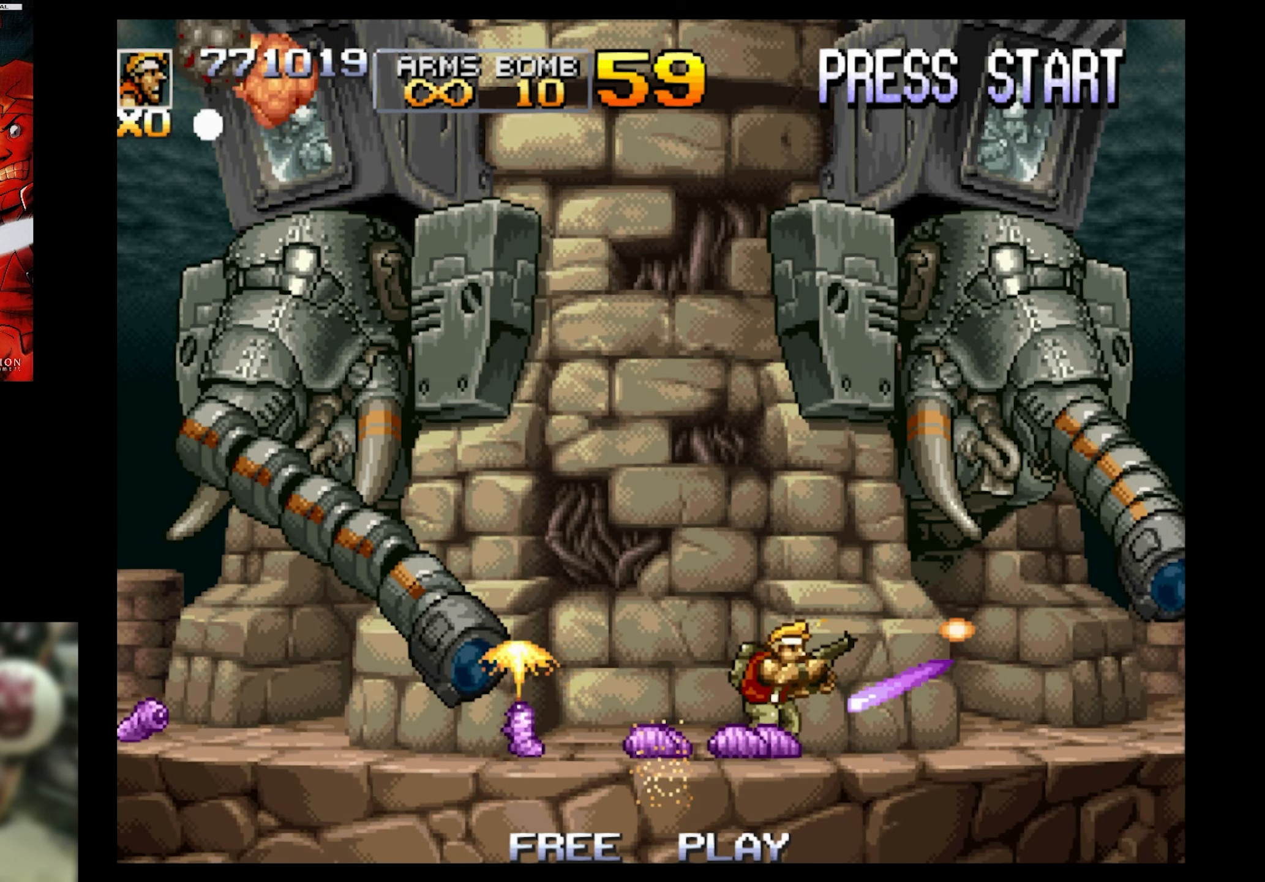
{"buttons": ["SQUARE", "DPAD_LEFT"], "events": [[66, "CROSS", "down"], [116, "DPAD_LEFT", "down"], [166, "DPAD_DOWN", "down"], [283, "CROSS", "up"], [333, "CROSS", "down"], [450, "CROSS", "up"], [450, "DPAD_DOWN", "up"]]}
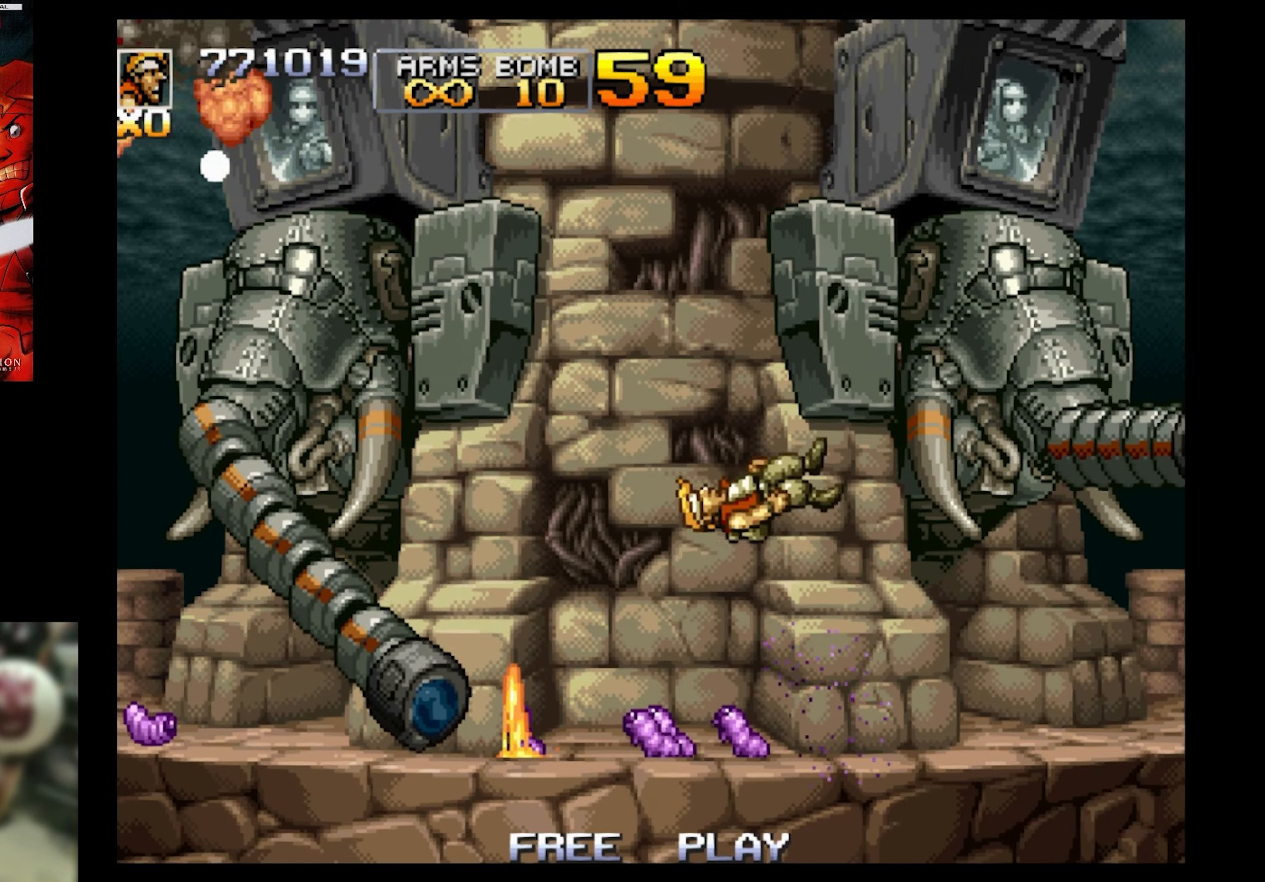
{"buttons": [], "events": [[16, "DPAD_LEFT", "up"], [133, "SQUARE", "up"], [333, "SQUARE", "down"], [433, "SQUARE", "up"]]}
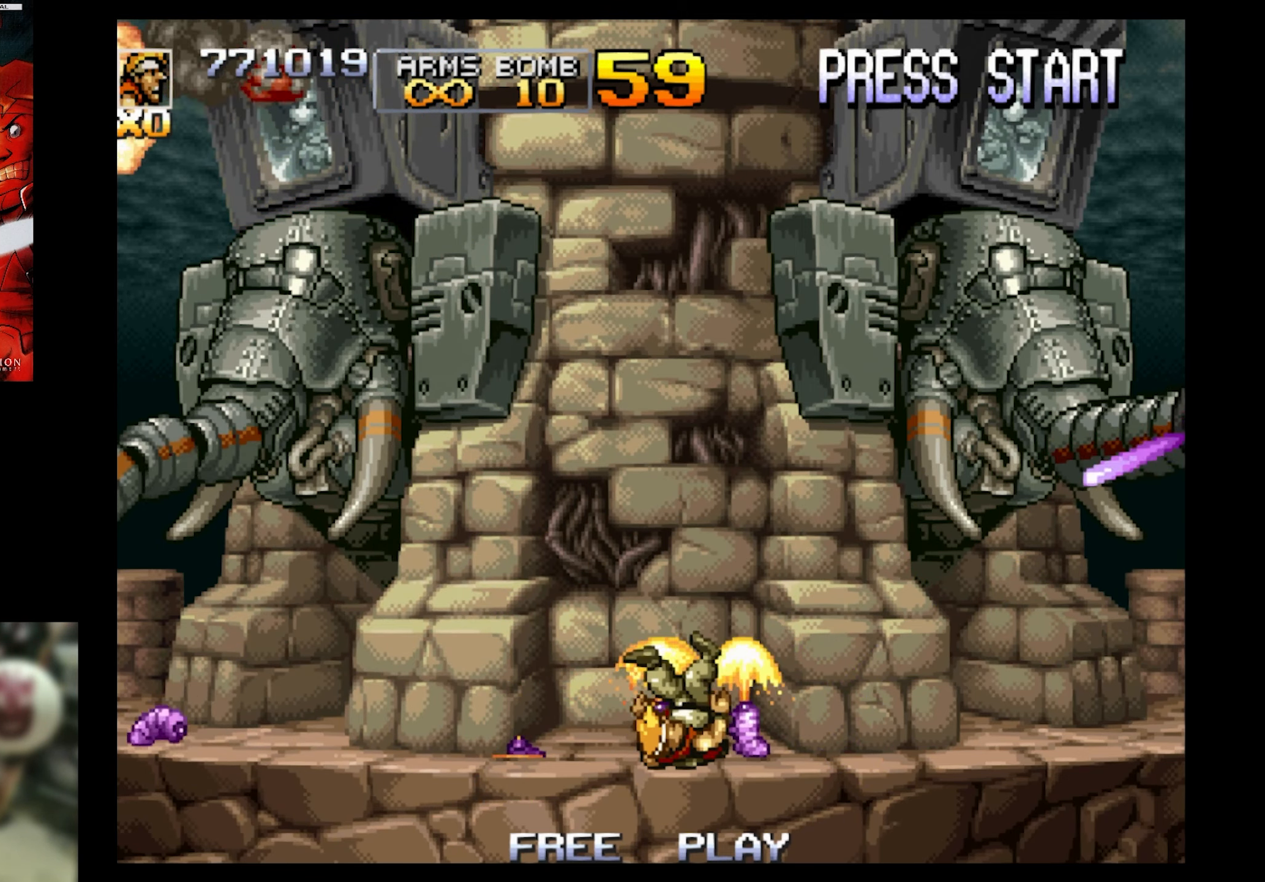
{"buttons": [], "events": []}
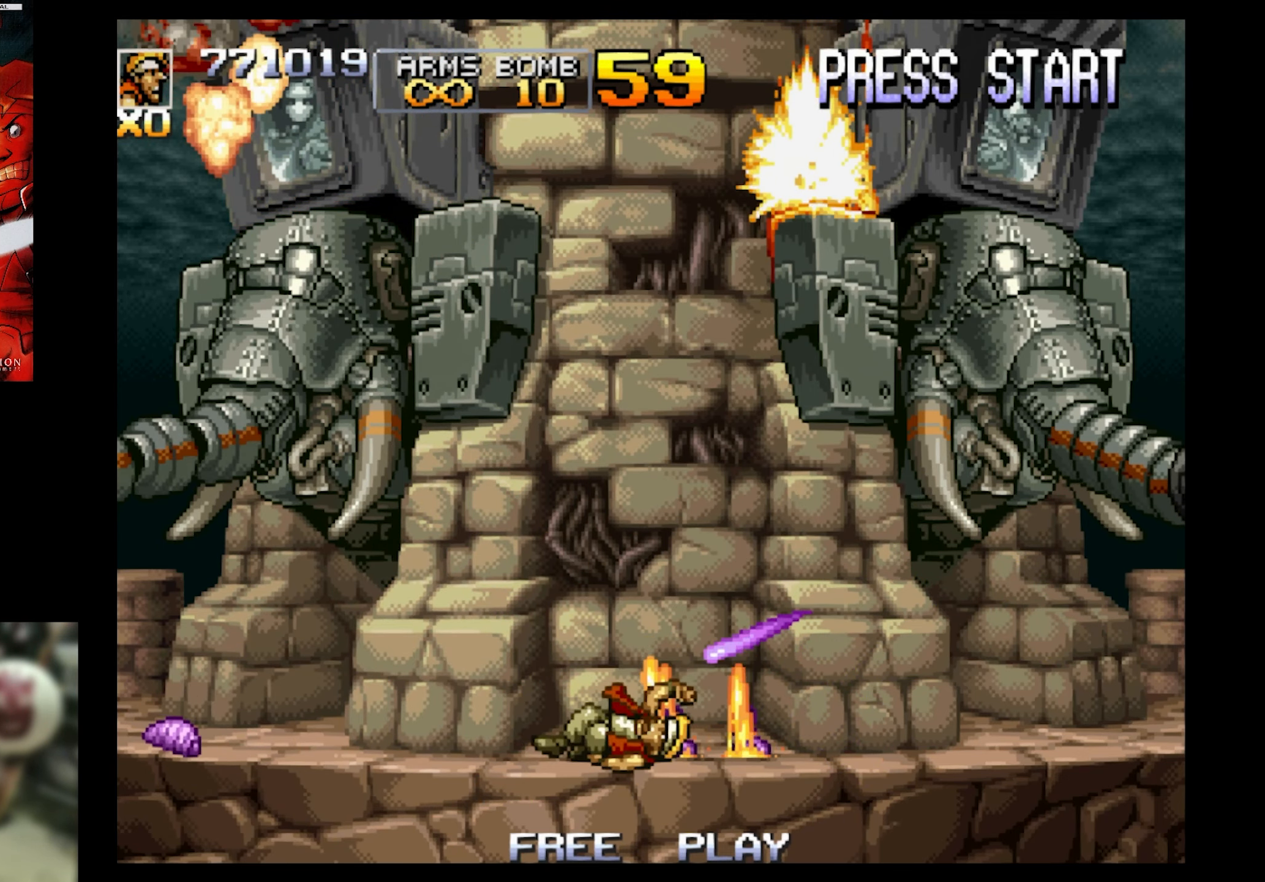
{"buttons": ["SQUARE"], "events": [[466, "SQUARE", "down"]]}
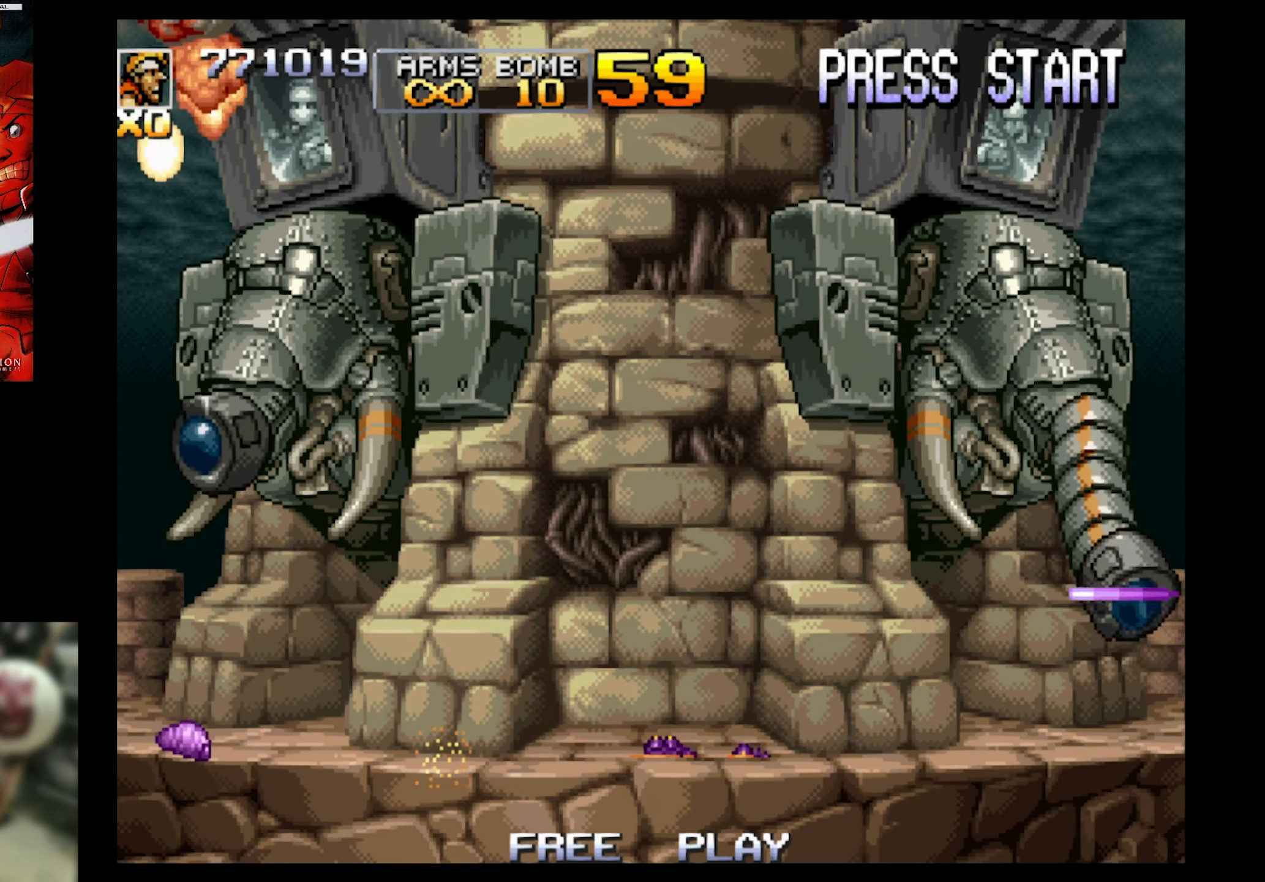
{"buttons": ["SQUARE"], "events": []}